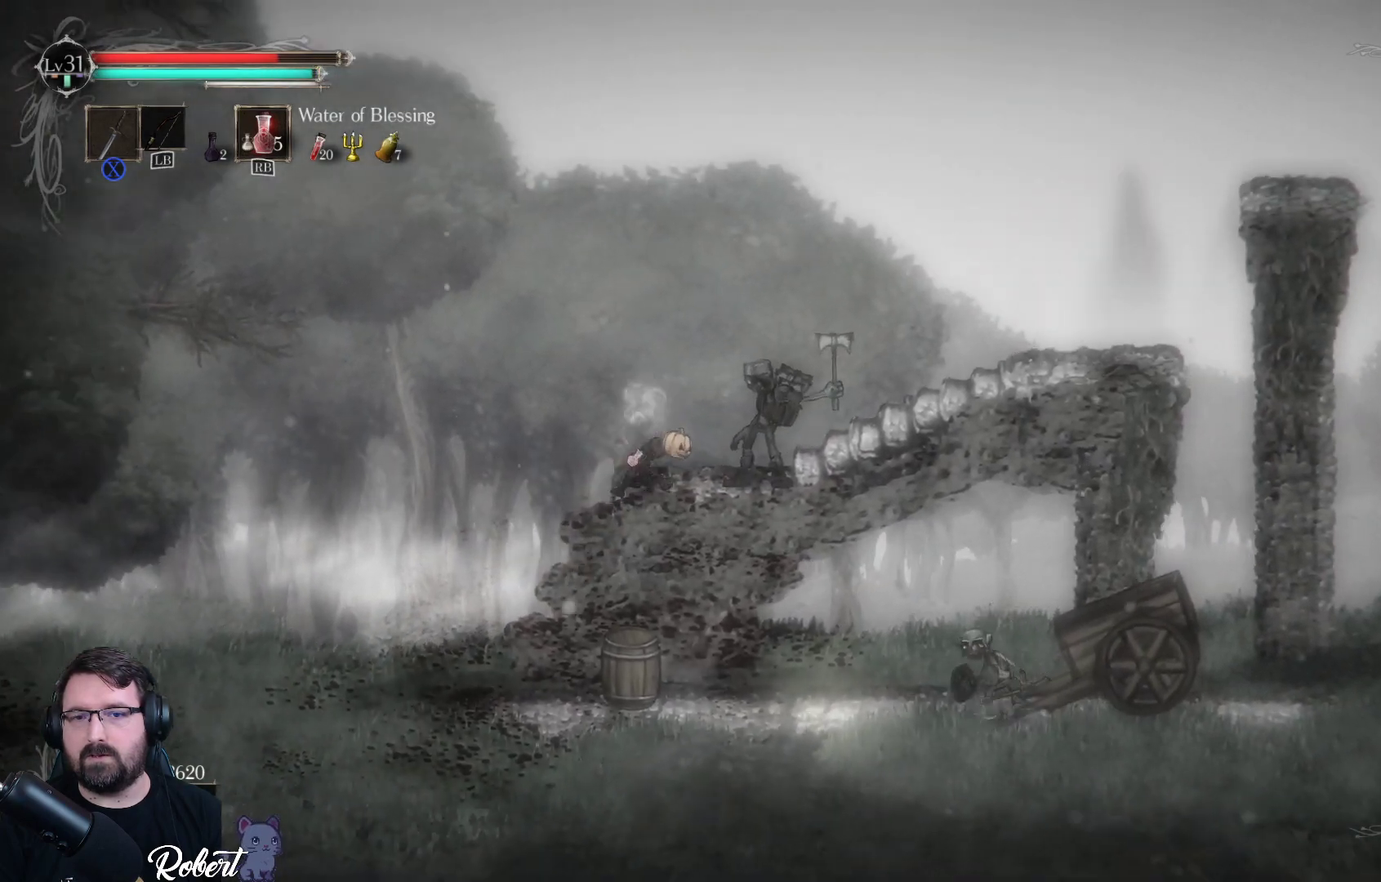
Gameplay with a controller (Xbox layout); each line is a JSON object with the inputs held at the frame after it. "events" lists button and stick changes between this image and that frame as [ms after this image, input, new state], when the widget could be followed in between.
{"buttons": [], "left_stick": "up-right", "right_stick": "center", "events": [[67, "X", "up"], [133, "X", "down"], [200, "X", "up"], [300, "X", "down"], [367, "X", "up"], [433, "X", "down"], [500, "X", "up"]]}
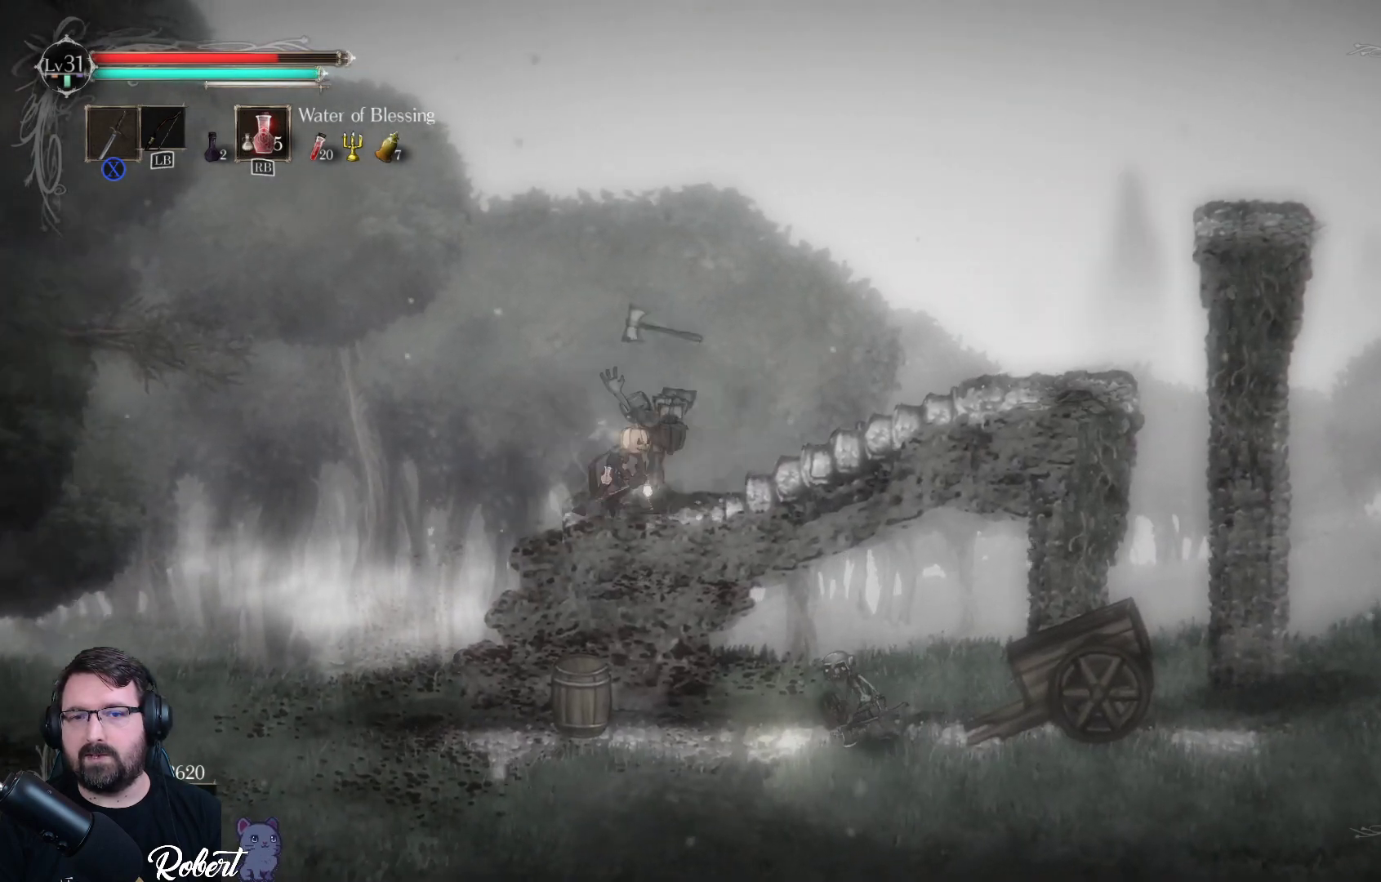
{"buttons": [], "left_stick": "up-right", "right_stick": "center", "events": [[33, "X", "down"], [100, "X", "up"], [200, "X", "down"], [267, "X", "up"], [333, "X", "down"], [400, "X", "up"]]}
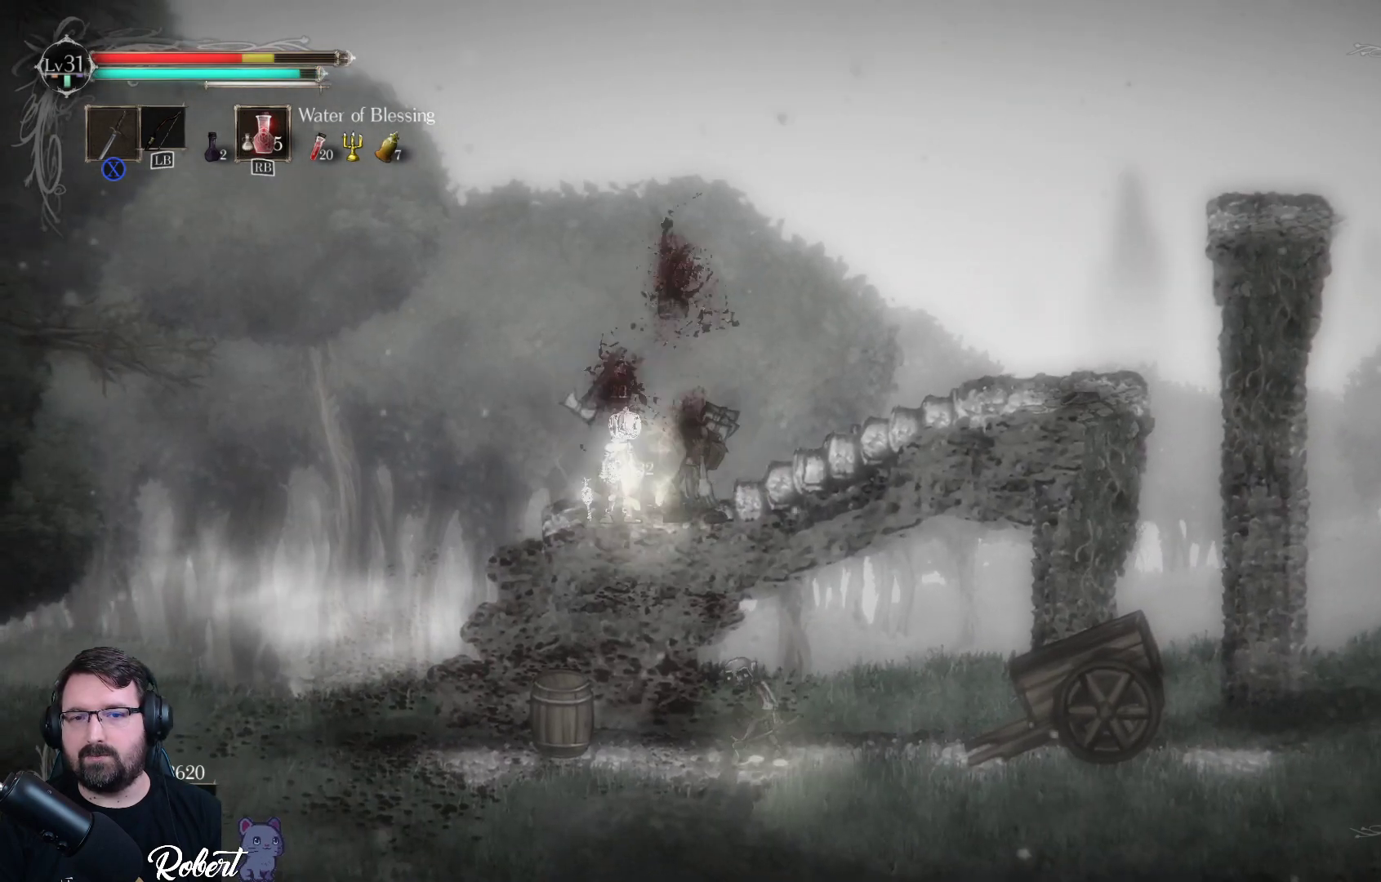
{"buttons": [], "left_stick": "left", "right_stick": "center", "events": [[33, "X", "down"], [67, "X", "up"], [100, "left_stick", "center"], [300, "left_stick", "left"]]}
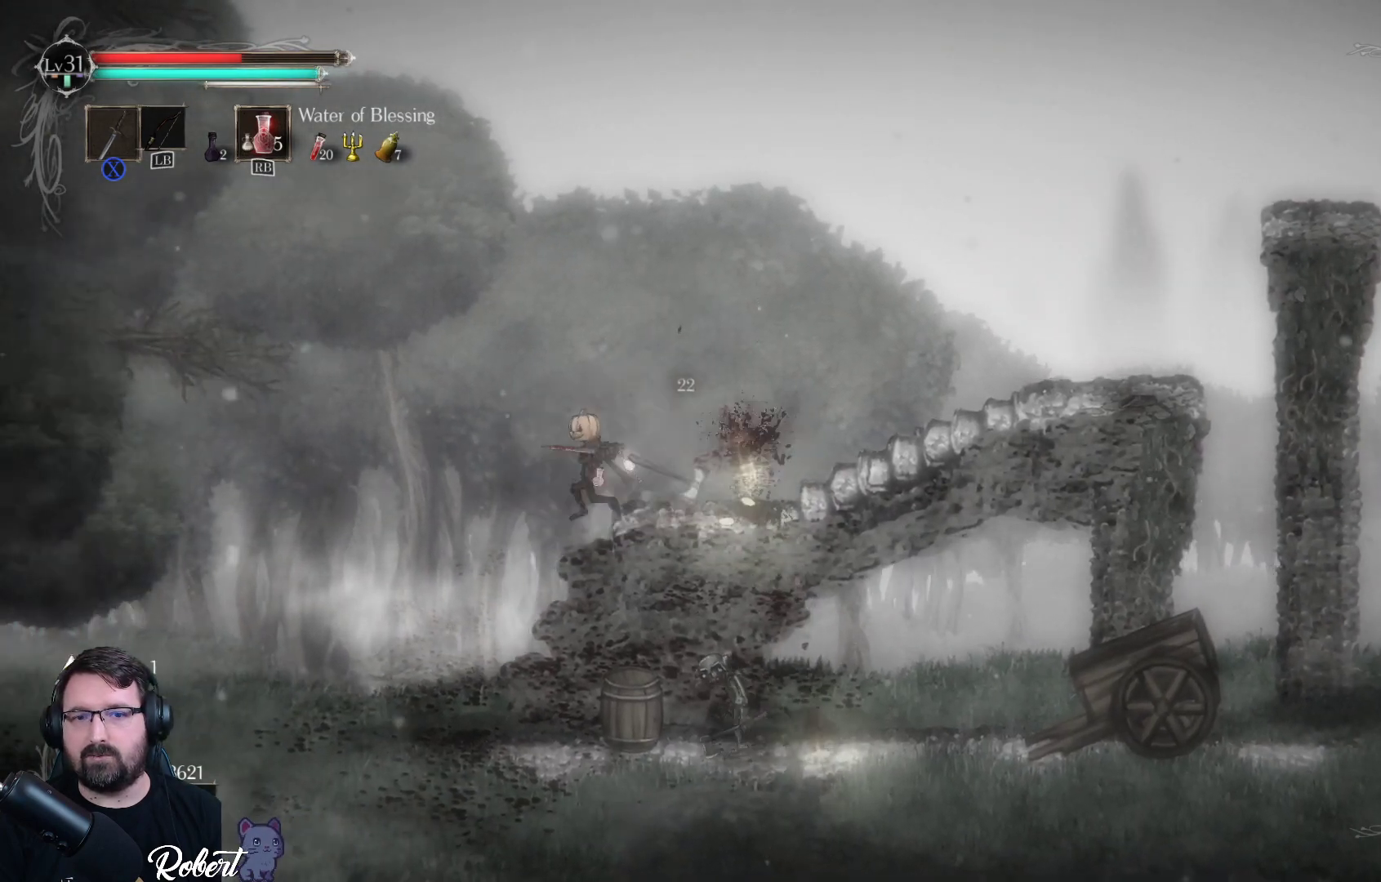
{"buttons": [], "left_stick": "right", "right_stick": "center", "events": [[367, "left_stick", "right"]]}
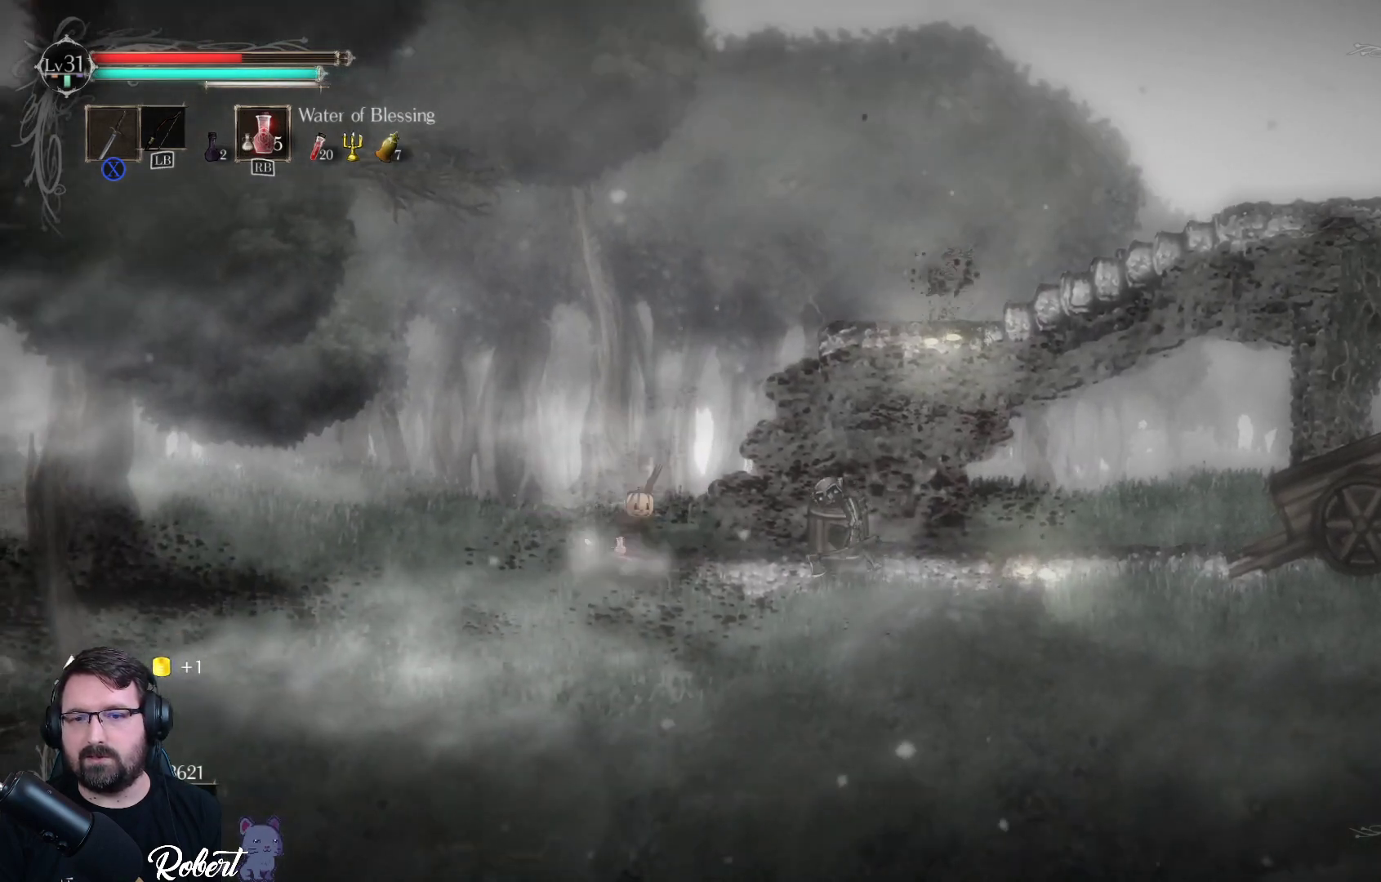
{"buttons": [], "left_stick": "right", "right_stick": "center", "events": [[100, "X", "down"], [200, "X", "up"], [300, "X", "down"], [433, "X", "up"]]}
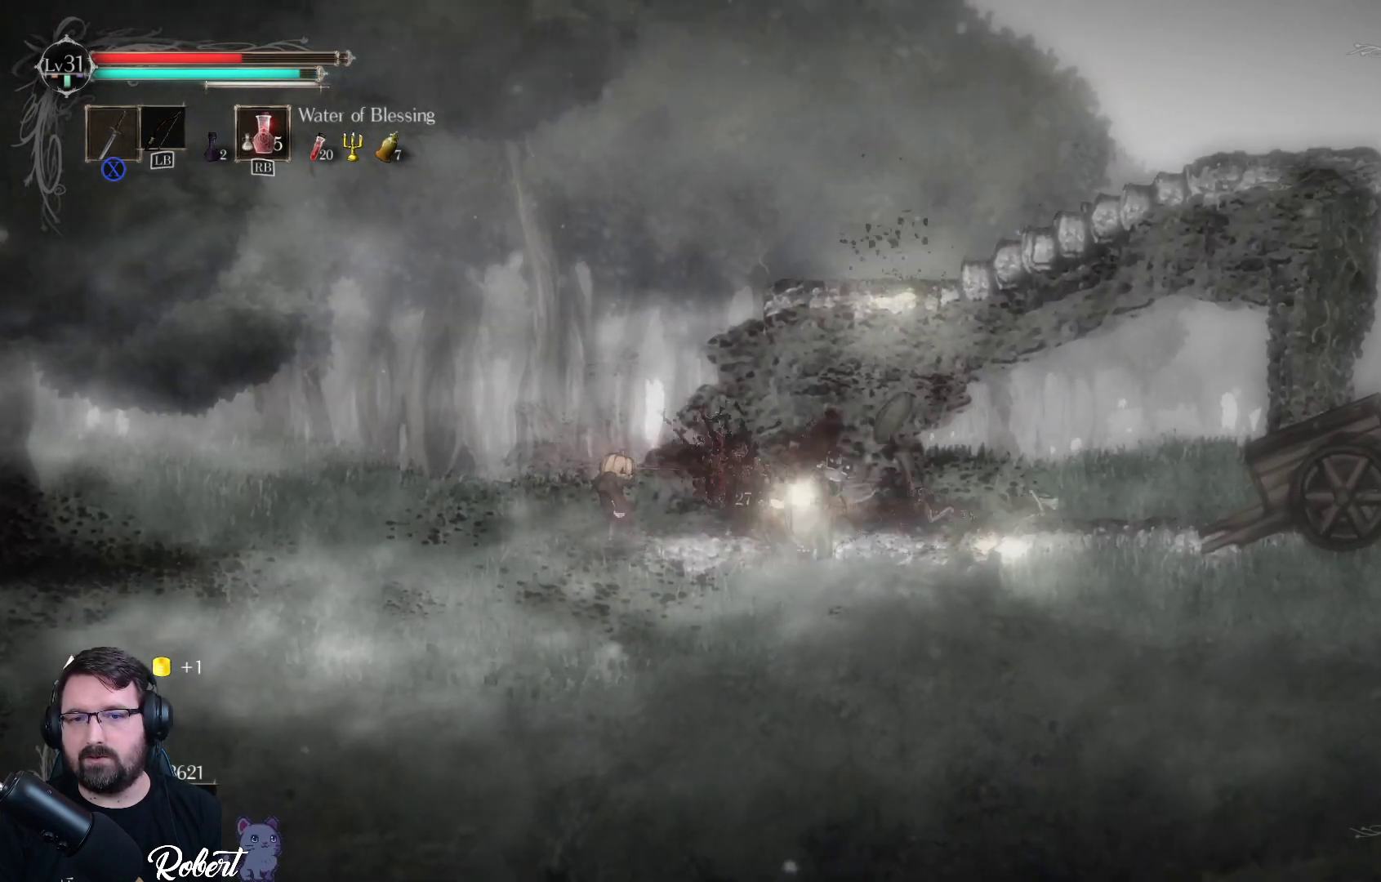
{"buttons": [], "left_stick": "right", "right_stick": "center", "events": [[33, "X", "down"], [167, "X", "up"], [267, "X", "down"], [367, "X", "up"]]}
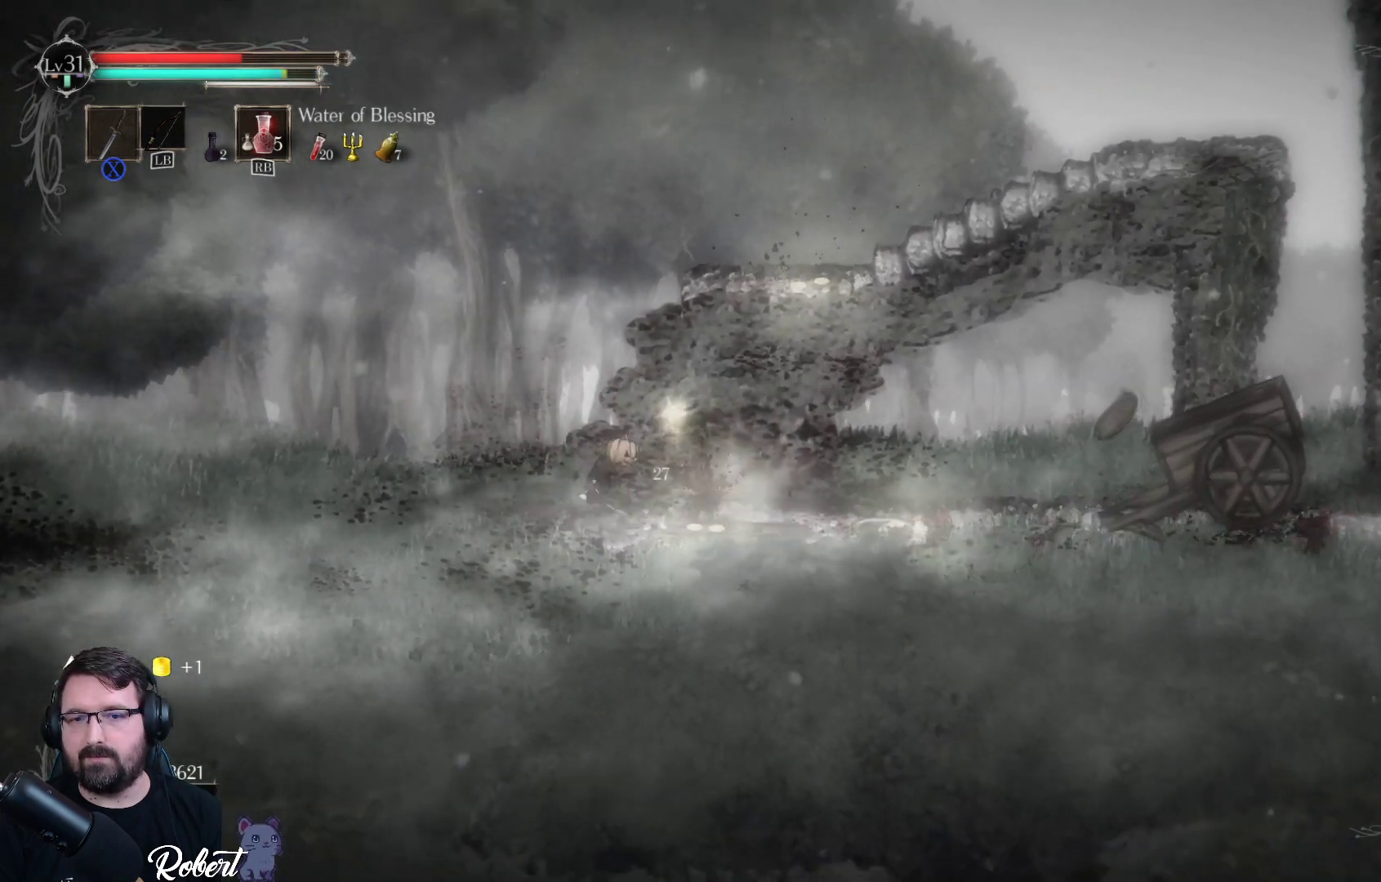
{"buttons": [], "left_stick": "right", "right_stick": "center", "events": [[300, "left_stick", "center"], [467, "left_stick", "right"]]}
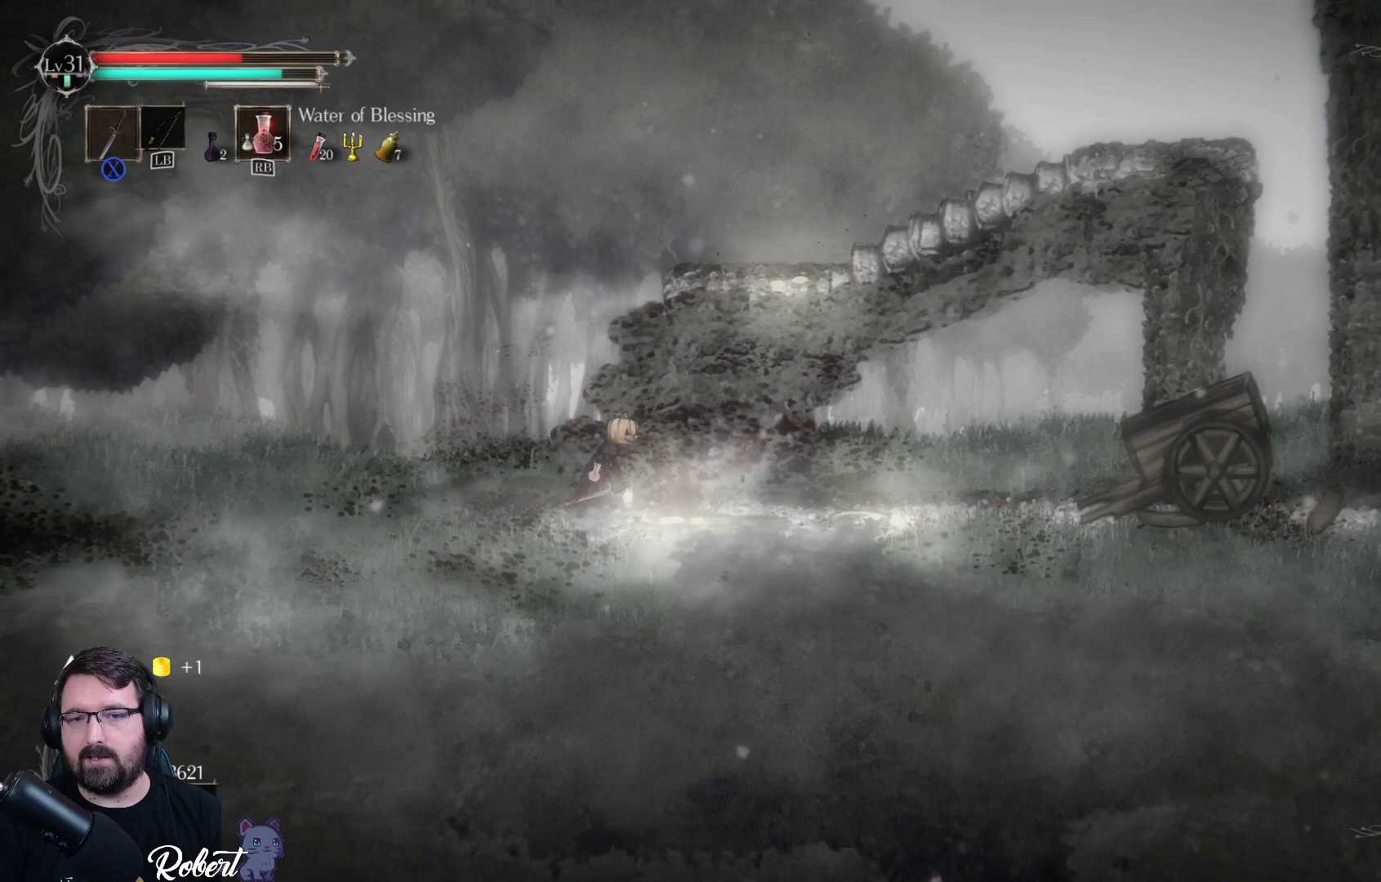
{"buttons": ["A"], "left_stick": "up", "right_stick": "center", "events": [[267, "left_stick", "up-right"], [367, "A", "down"], [467, "left_stick", "up"]]}
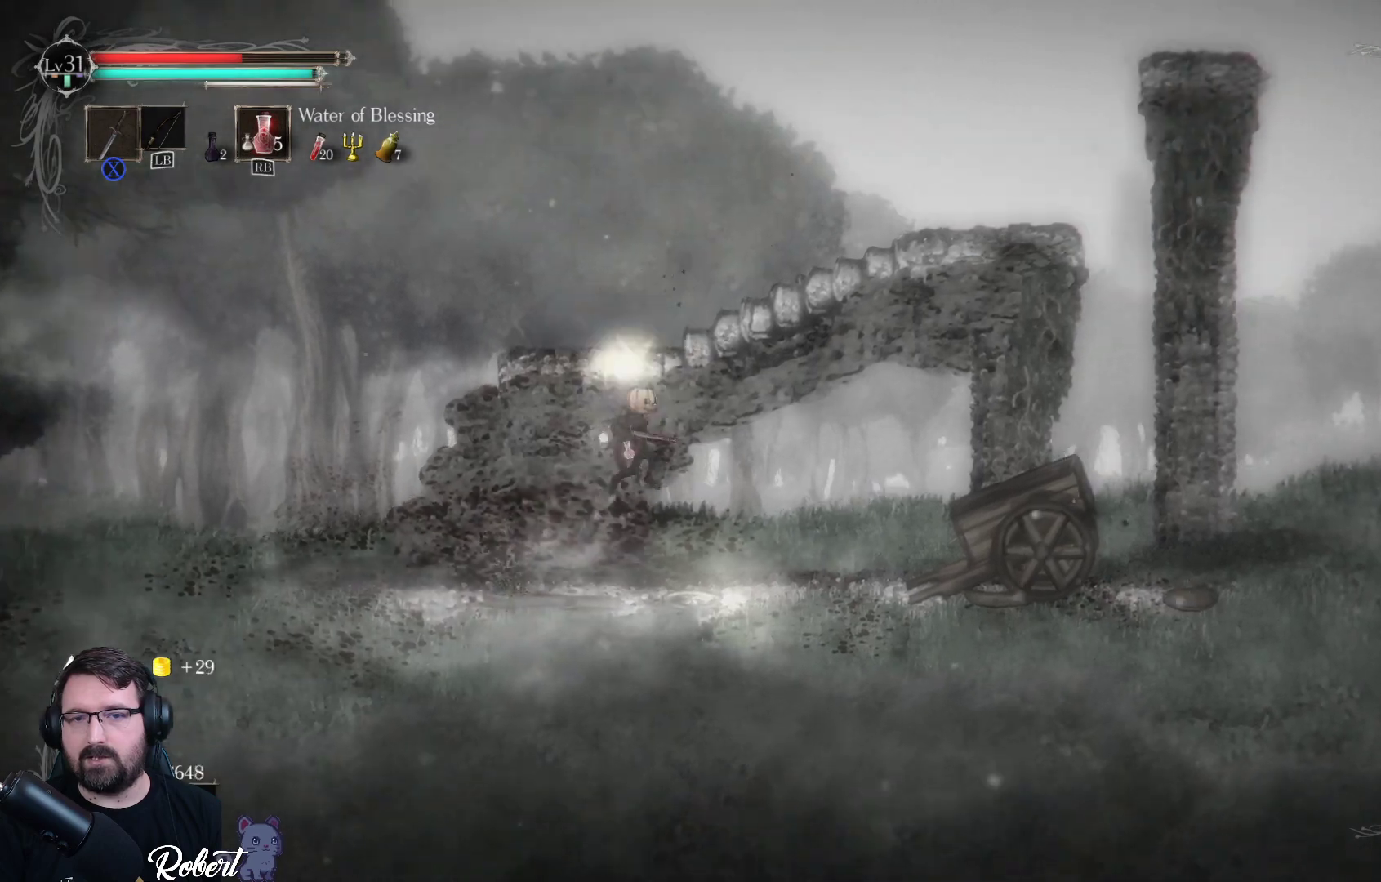
{"buttons": [], "left_stick": "down-right", "right_stick": "center", "events": [[67, "A", "up"], [367, "left_stick", "down-right"]]}
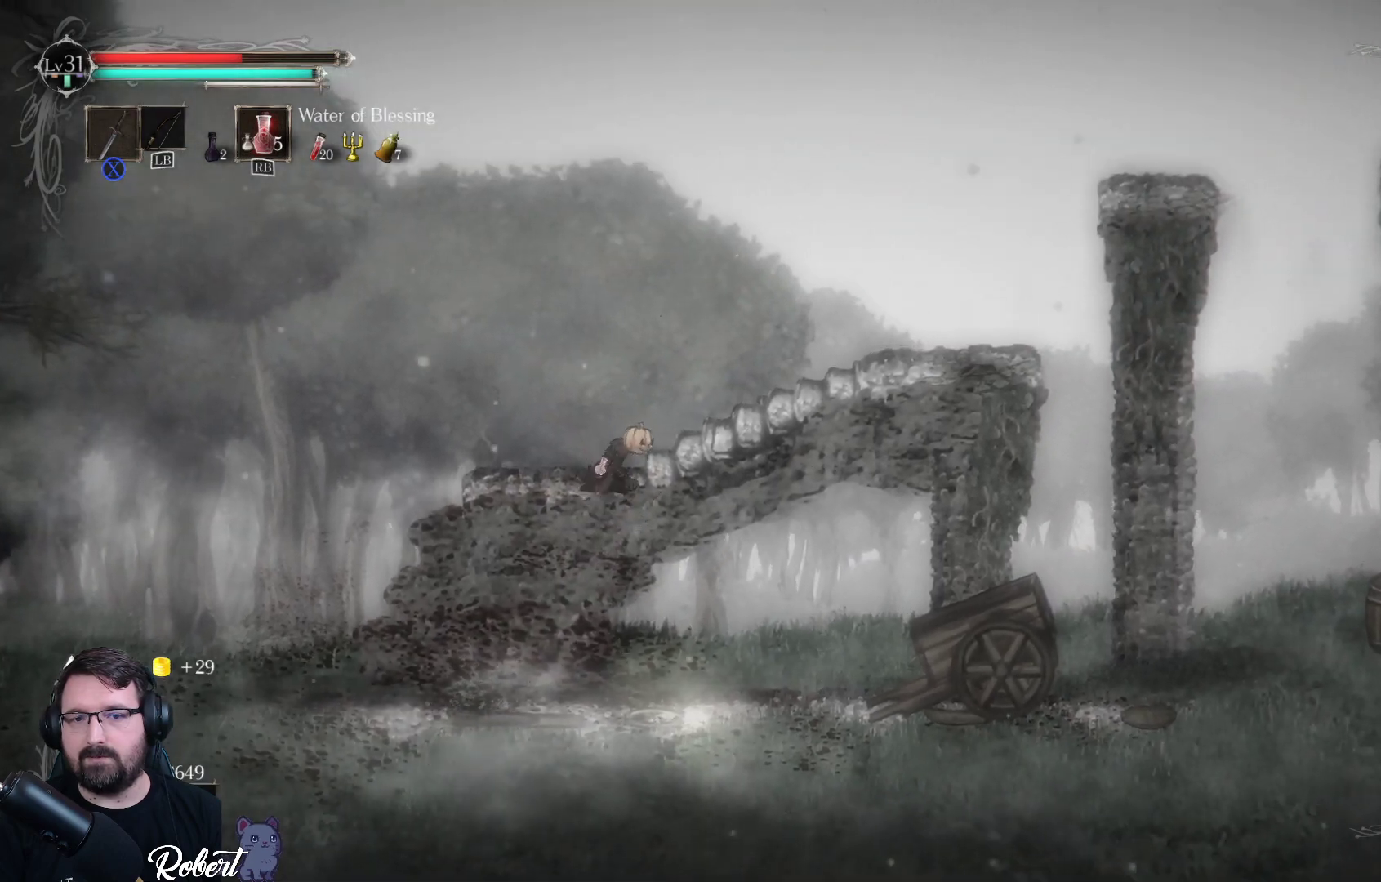
{"buttons": [], "left_stick": "down-left", "right_stick": "center", "events": [[133, "left_stick", "down"], [367, "left_stick", "down-left"]]}
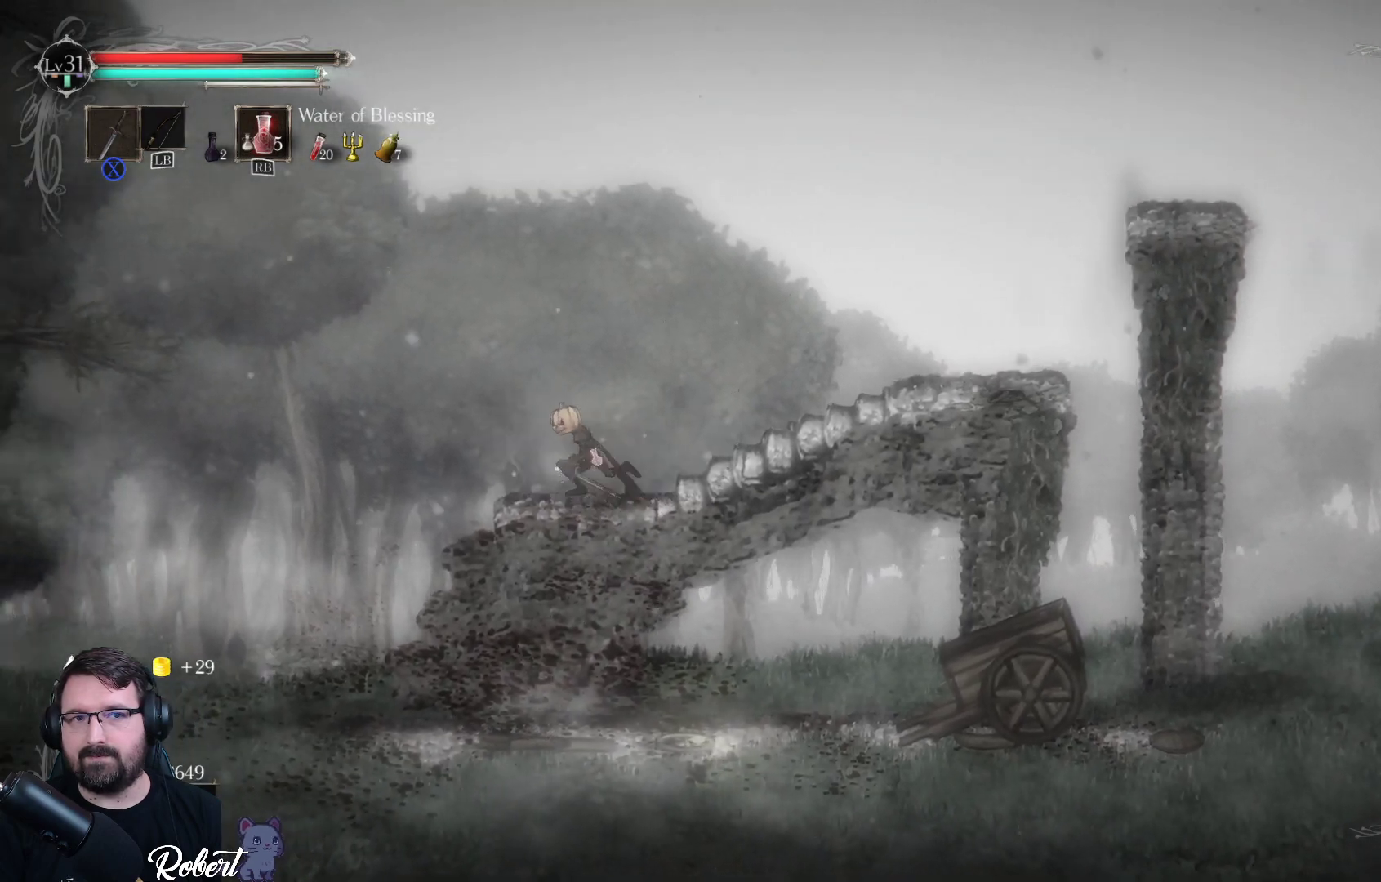
{"buttons": [], "left_stick": "down-left", "right_stick": "center", "events": [[67, "R1", "down"], [167, "R1", "up"]]}
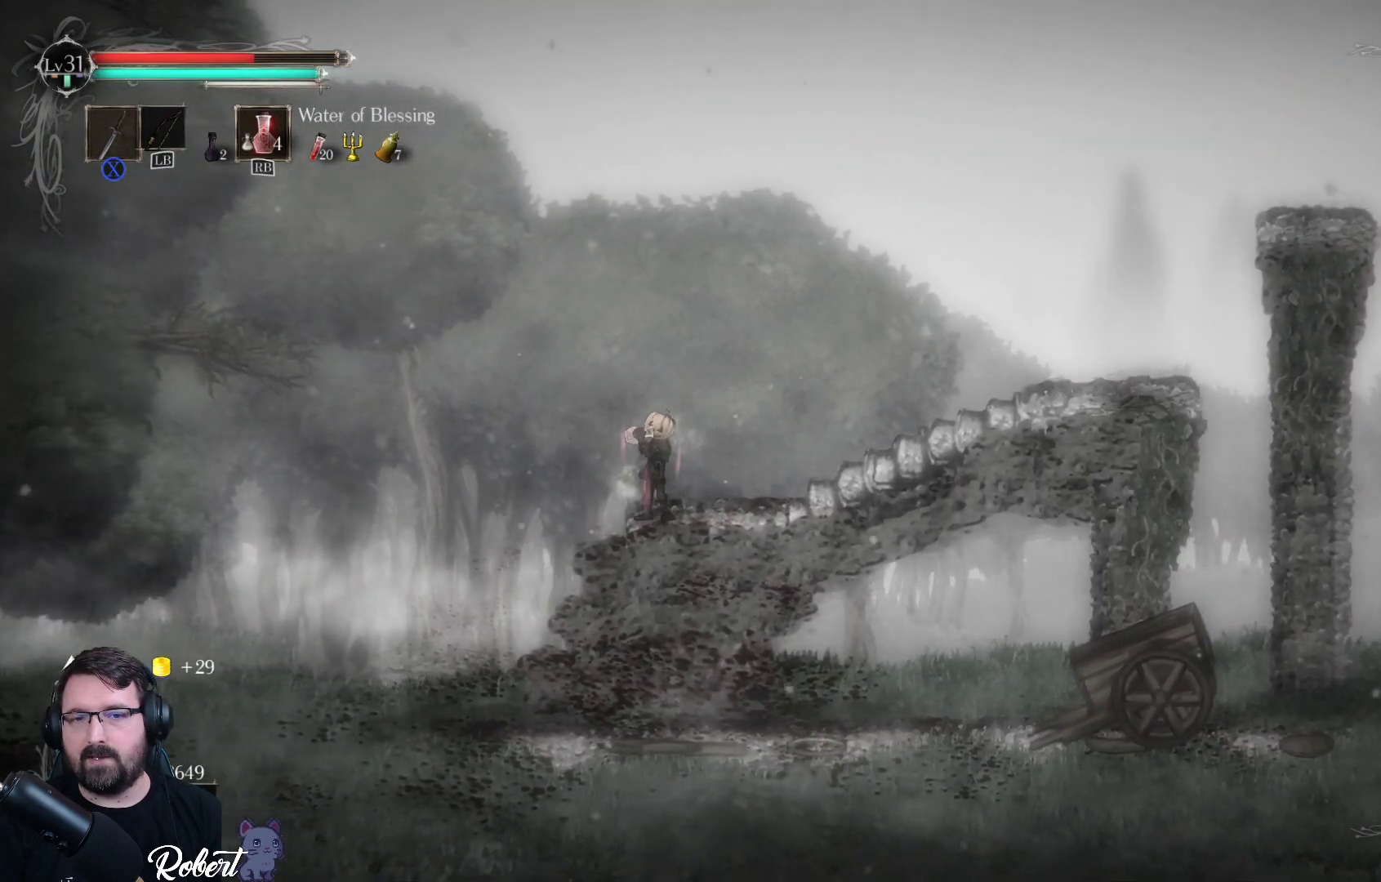
{"buttons": [], "left_stick": "right", "right_stick": "center", "events": [[133, "left_stick", "center"], [433, "left_stick", "right"]]}
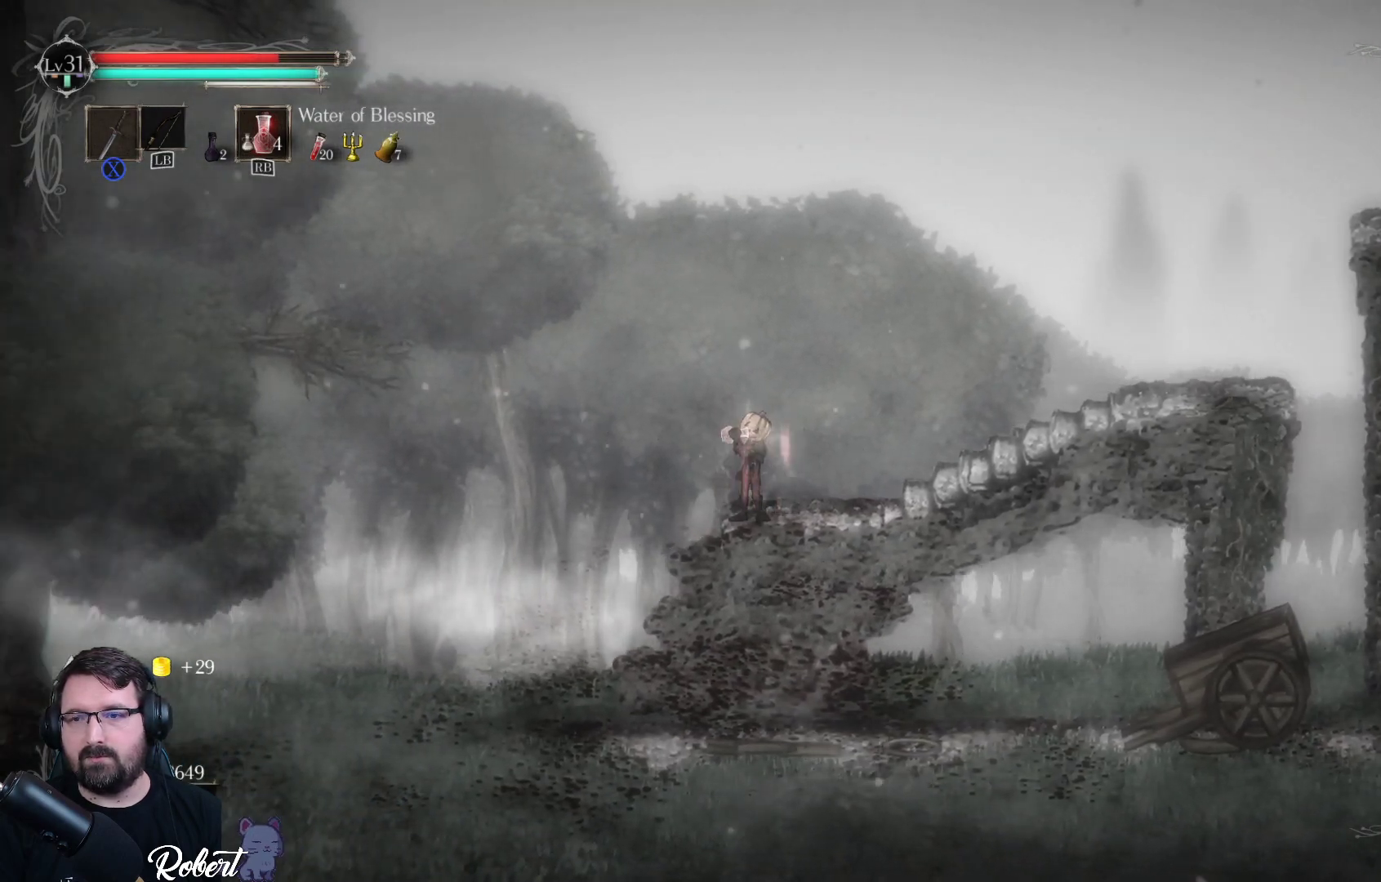
{"buttons": [], "left_stick": "left", "right_stick": "center", "events": [[467, "left_stick", "left"]]}
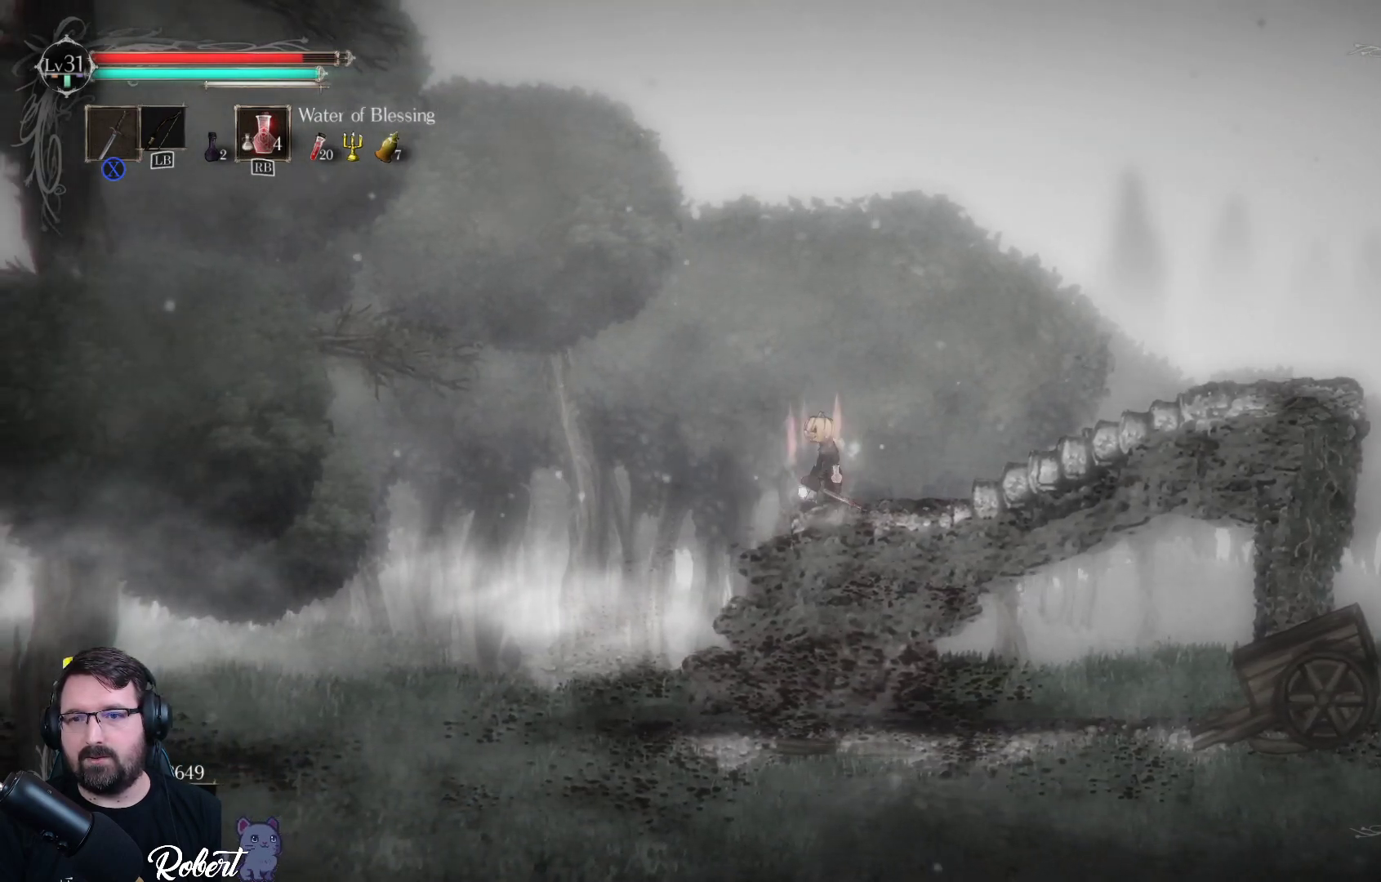
{"buttons": [], "left_stick": "right", "right_stick": "center", "events": [[167, "left_stick", "right"], [300, "left_stick", "down-left"], [500, "left_stick", "right"]]}
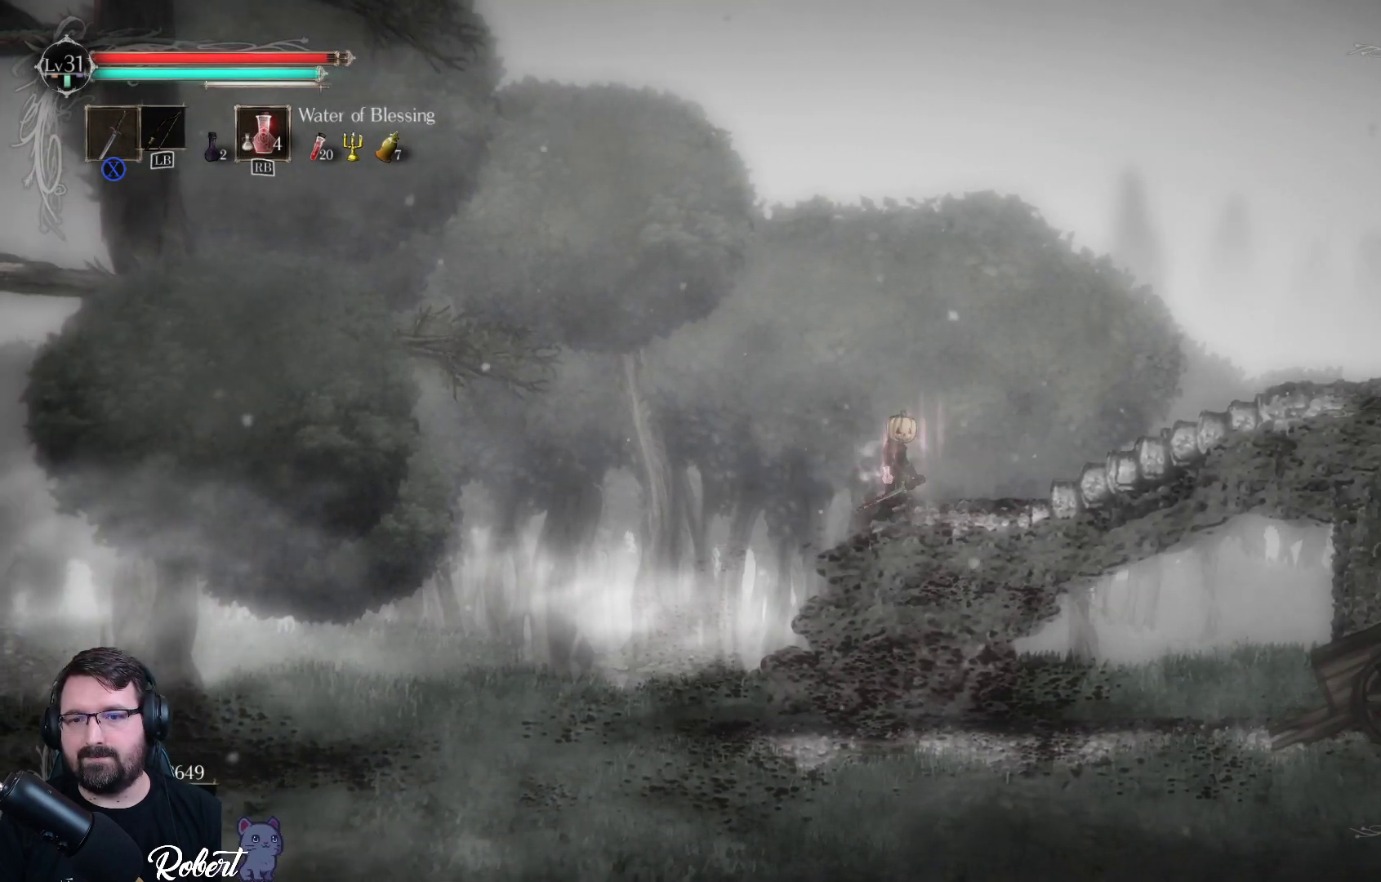
{"buttons": [], "left_stick": "right", "right_stick": "center", "events": []}
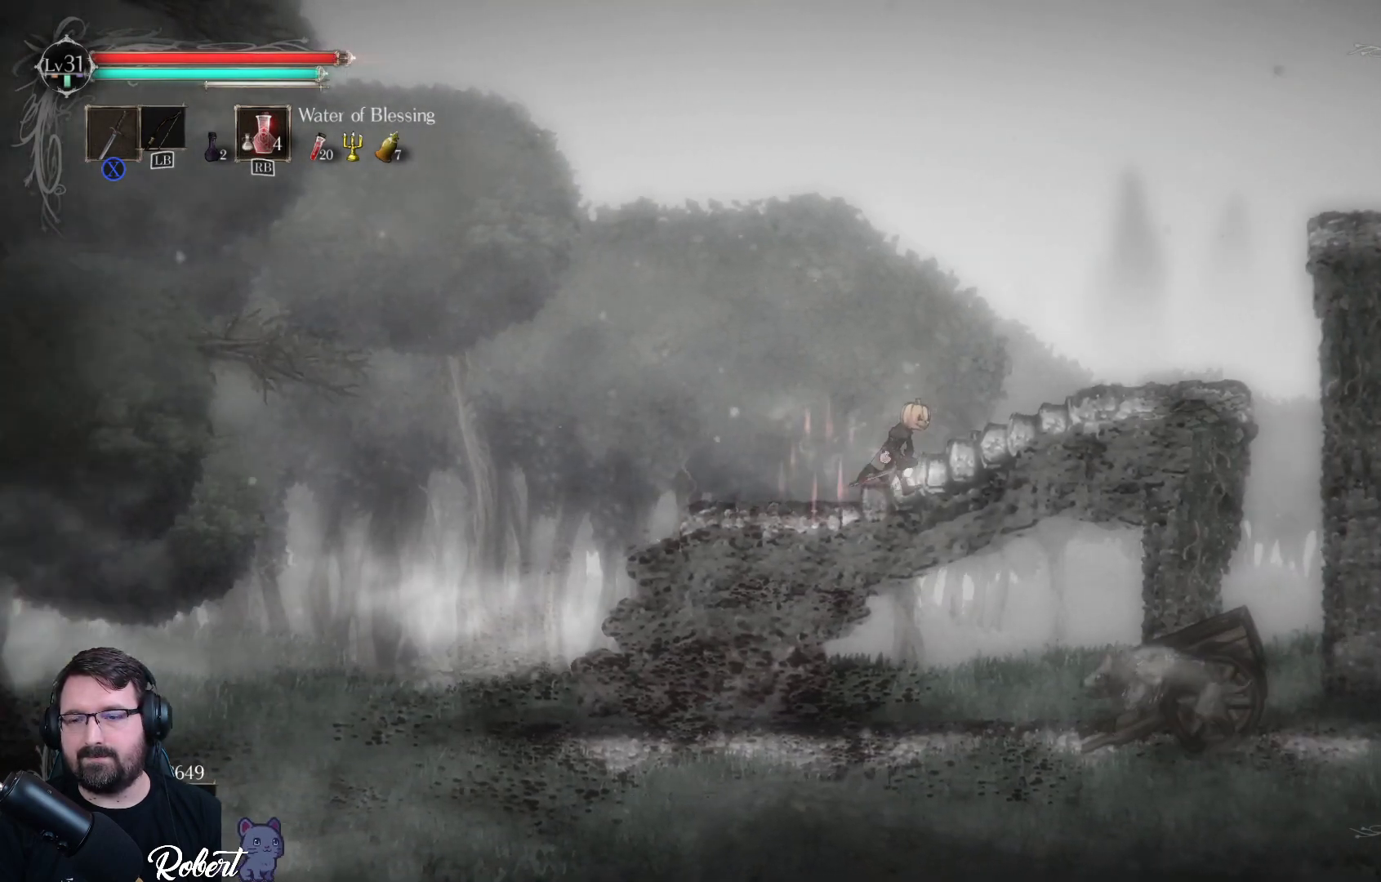
{"buttons": [], "left_stick": "down-left", "right_stick": "center", "events": [[333, "left_stick", "down-left"]]}
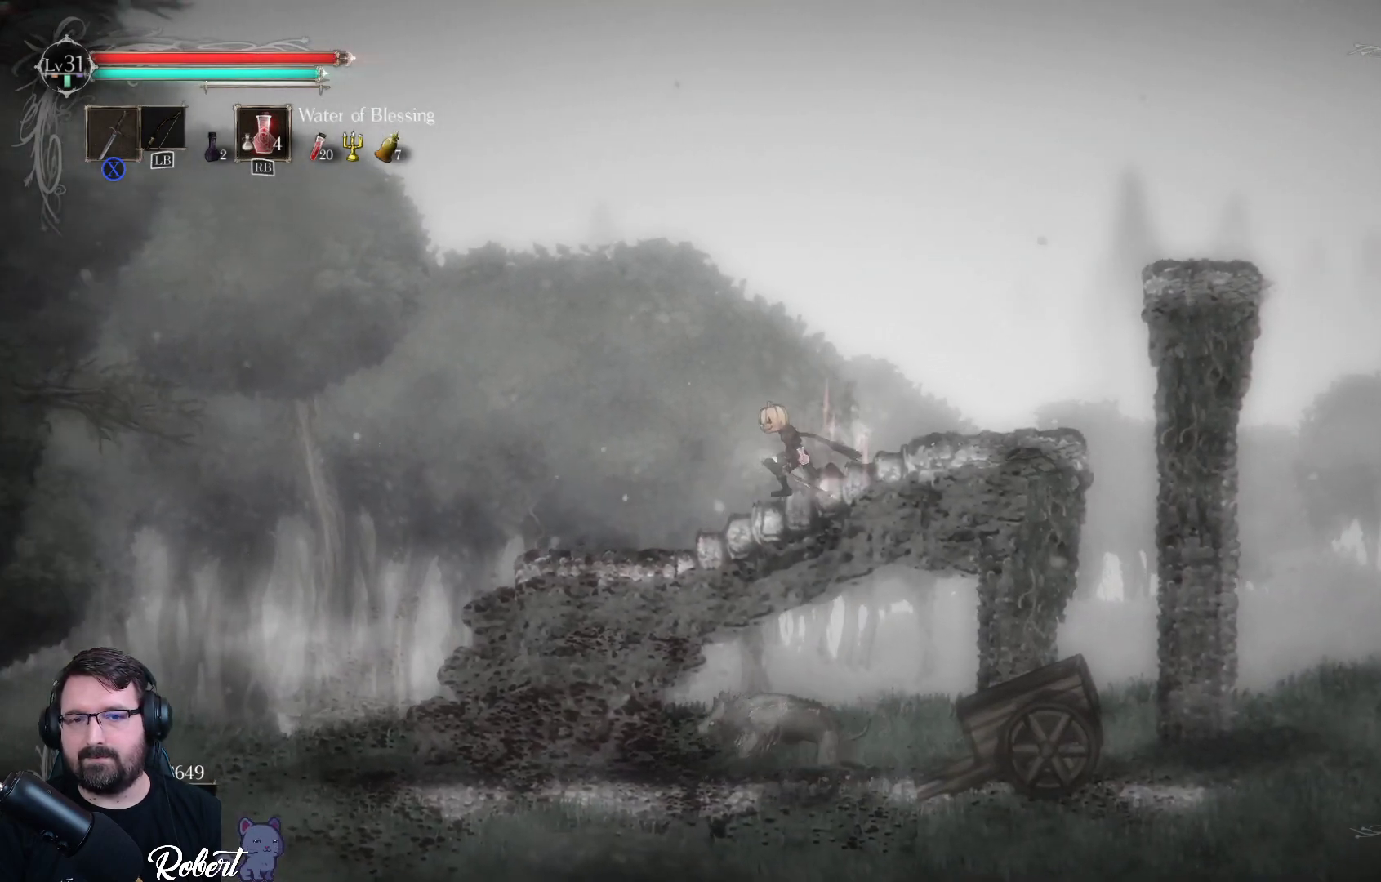
{"buttons": [], "left_stick": "down-left", "right_stick": "center", "events": []}
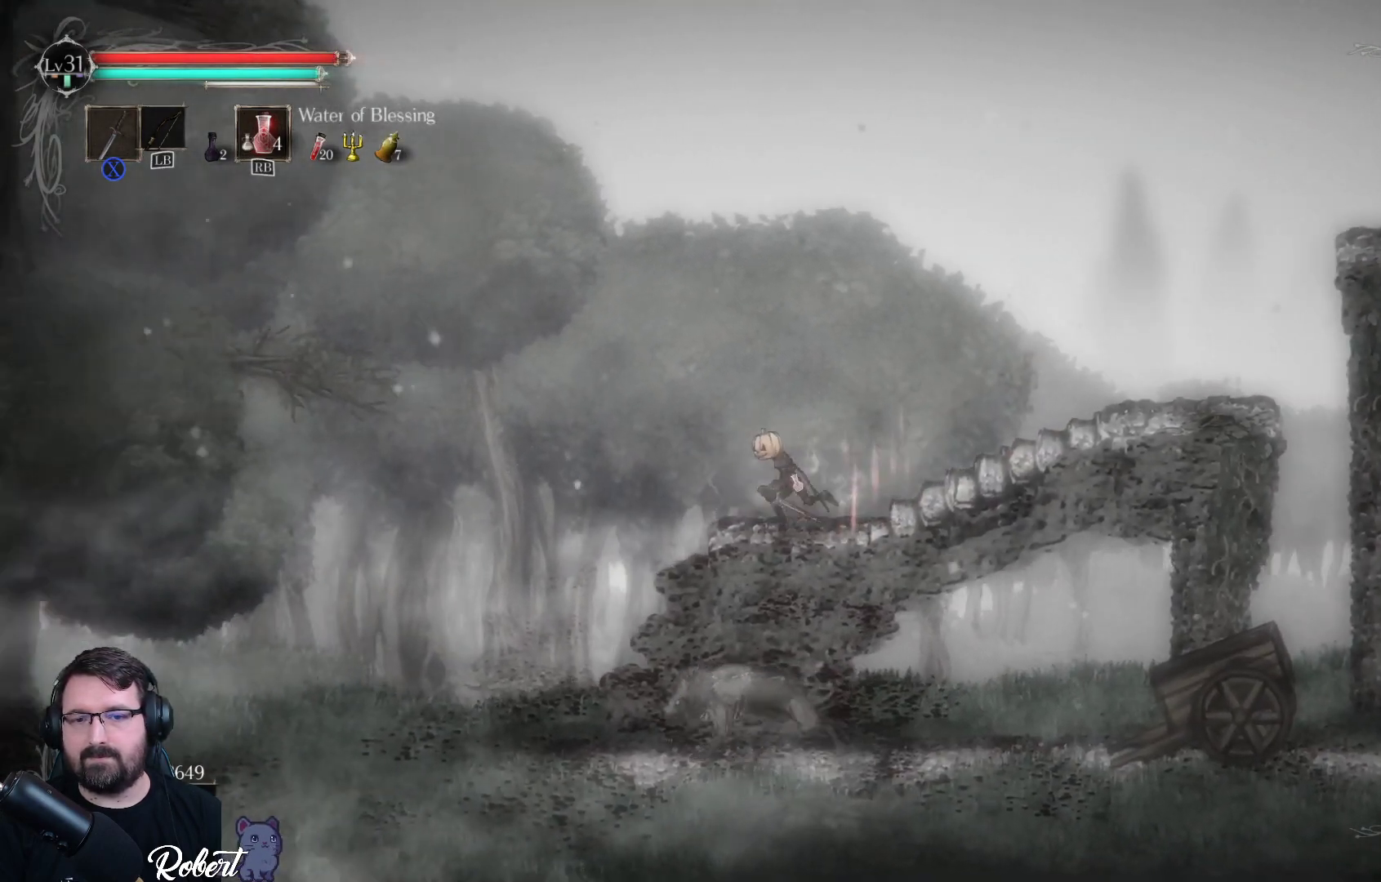
{"buttons": ["X"], "left_stick": "down-left", "right_stick": "center", "events": [[367, "X", "down"], [367, "left_stick", "down"], [467, "left_stick", "down-left"]]}
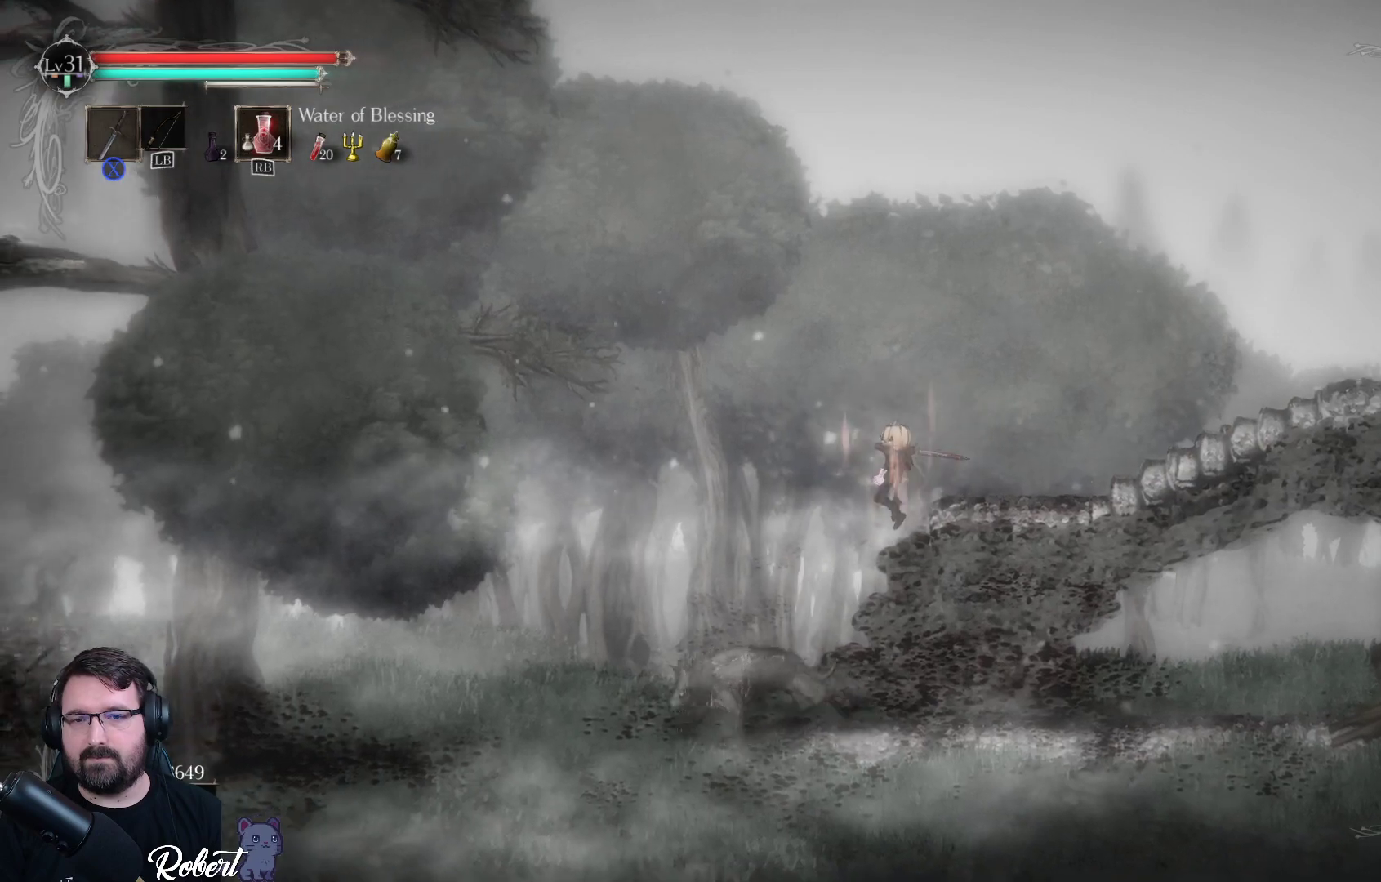
{"buttons": [], "left_stick": "down-left", "right_stick": "center", "events": [[33, "X", "up"]]}
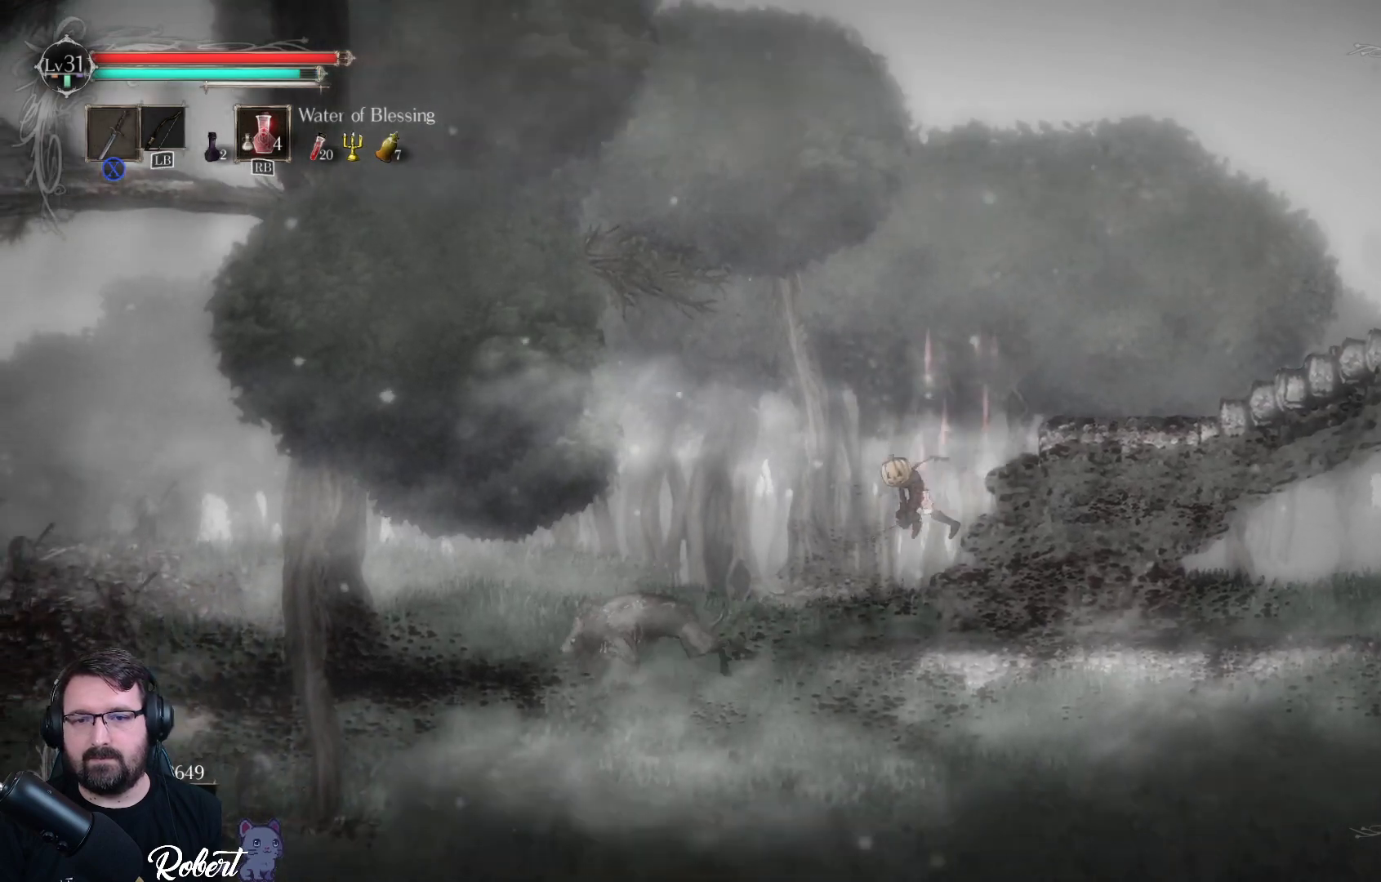
{"buttons": [], "left_stick": "down-left", "right_stick": "center", "events": [[233, "A", "down"], [367, "A", "up"]]}
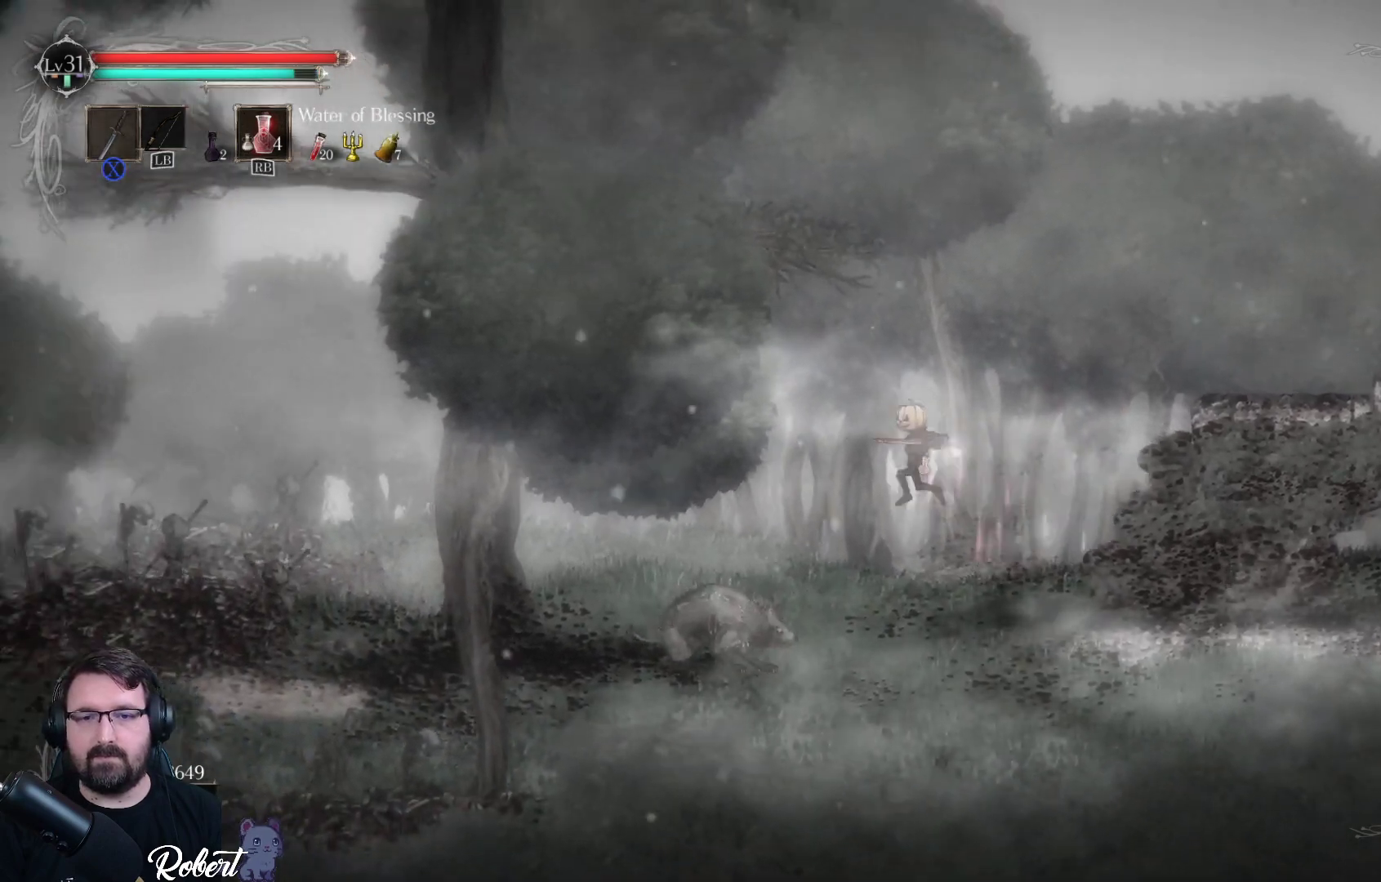
{"buttons": ["X"], "left_stick": "down-left", "right_stick": "center", "events": [[200, "X", "down"], [300, "X", "up"], [400, "X", "down"]]}
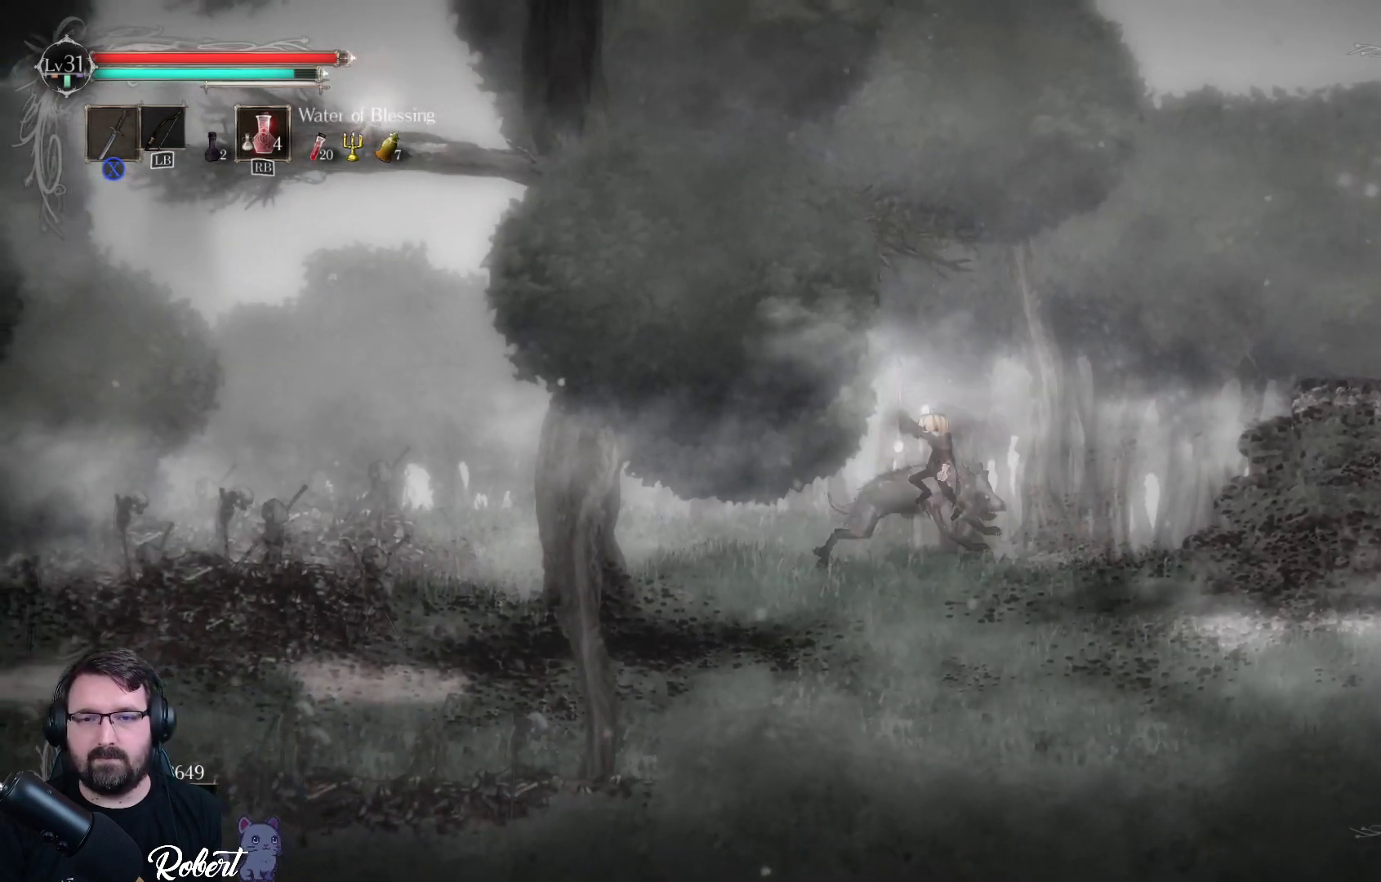
{"buttons": [], "left_stick": "down", "right_stick": "center", "events": [[33, "X", "up"], [100, "X", "down"], [167, "X", "up"], [200, "left_stick", "down"], [267, "X", "down"], [333, "X", "up"]]}
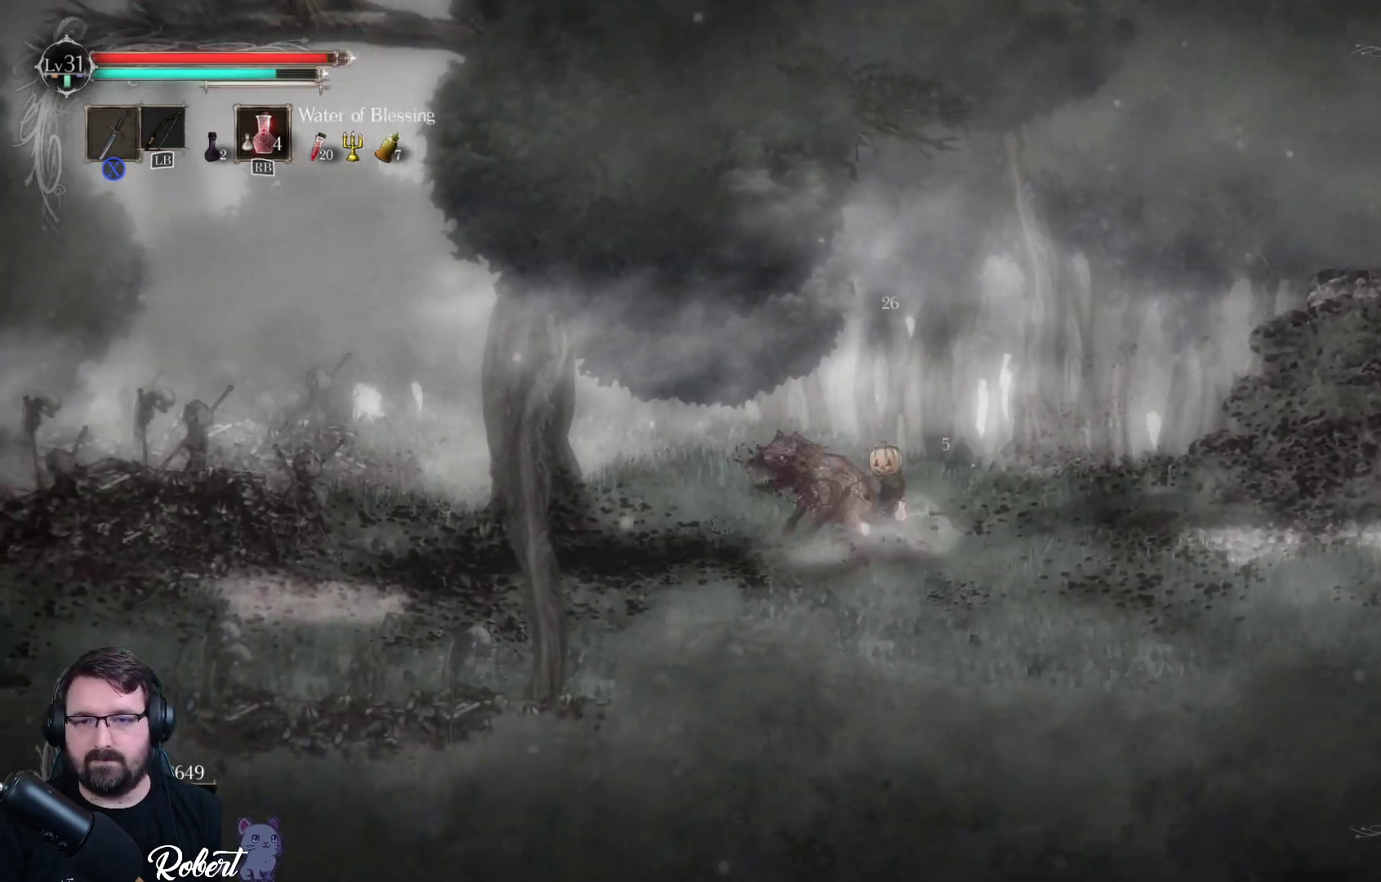
{"buttons": [], "left_stick": "center", "right_stick": "center", "events": [[33, "X", "down"], [67, "X", "up"], [67, "left_stick", "center"], [200, "X", "down"], [300, "X", "up"], [400, "X", "down"], [467, "X", "up"]]}
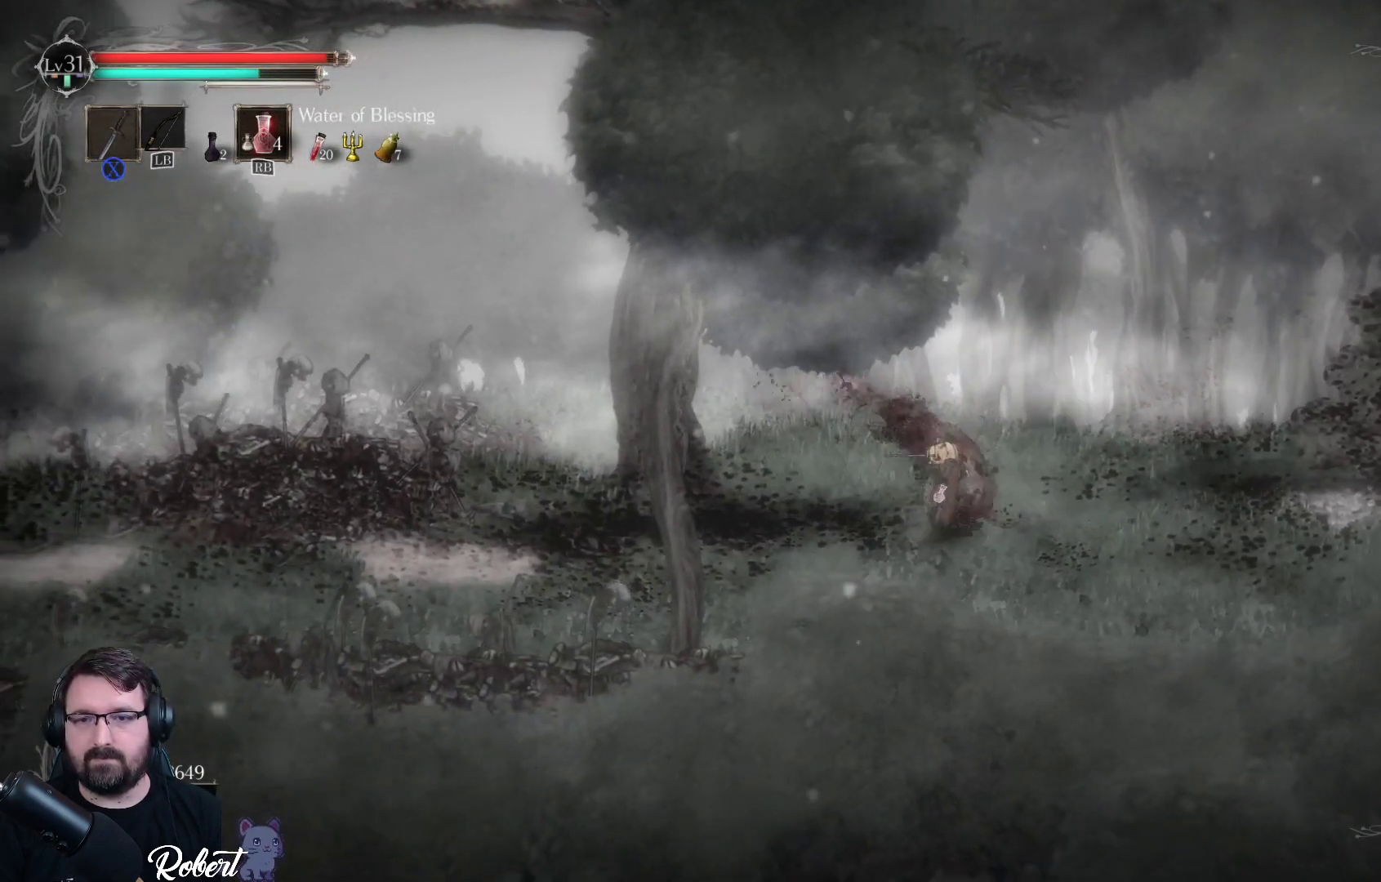
{"buttons": [], "left_stick": "right", "right_stick": "center", "events": [[333, "left_stick", "right"]]}
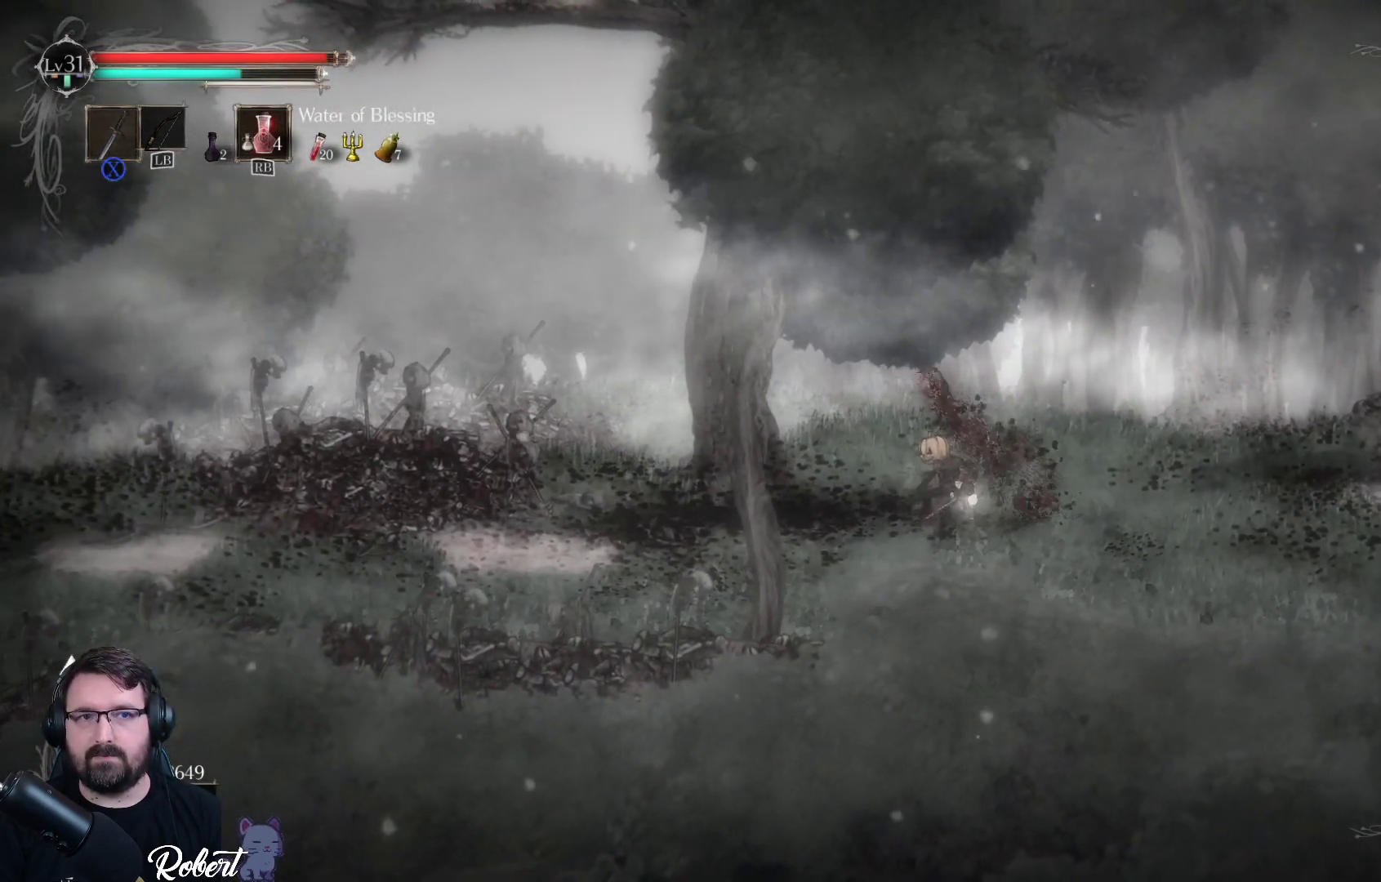
{"buttons": [], "left_stick": "right", "right_stick": "center", "events": []}
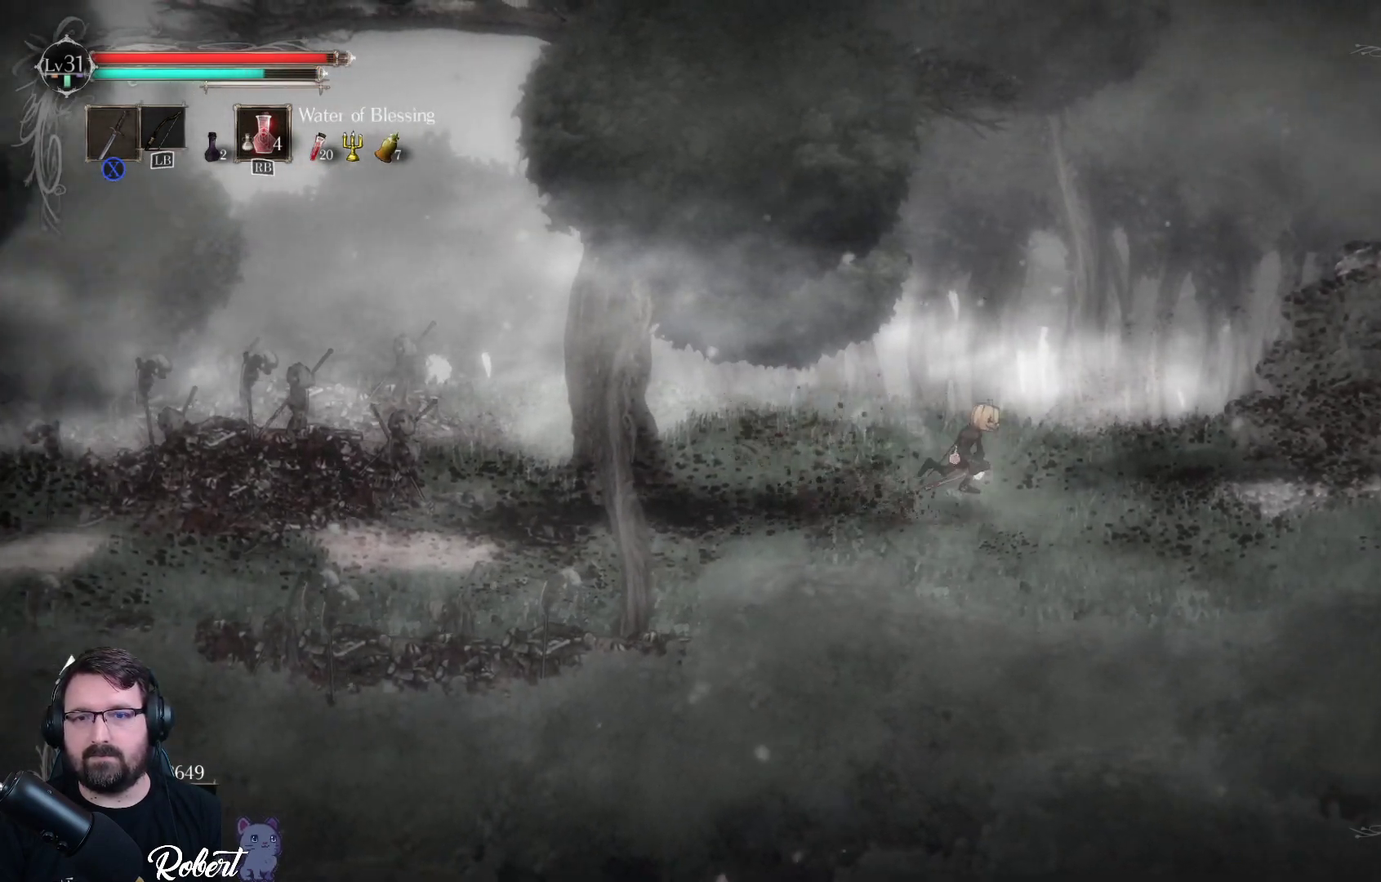
{"buttons": [], "left_stick": "right", "right_stick": "center", "events": []}
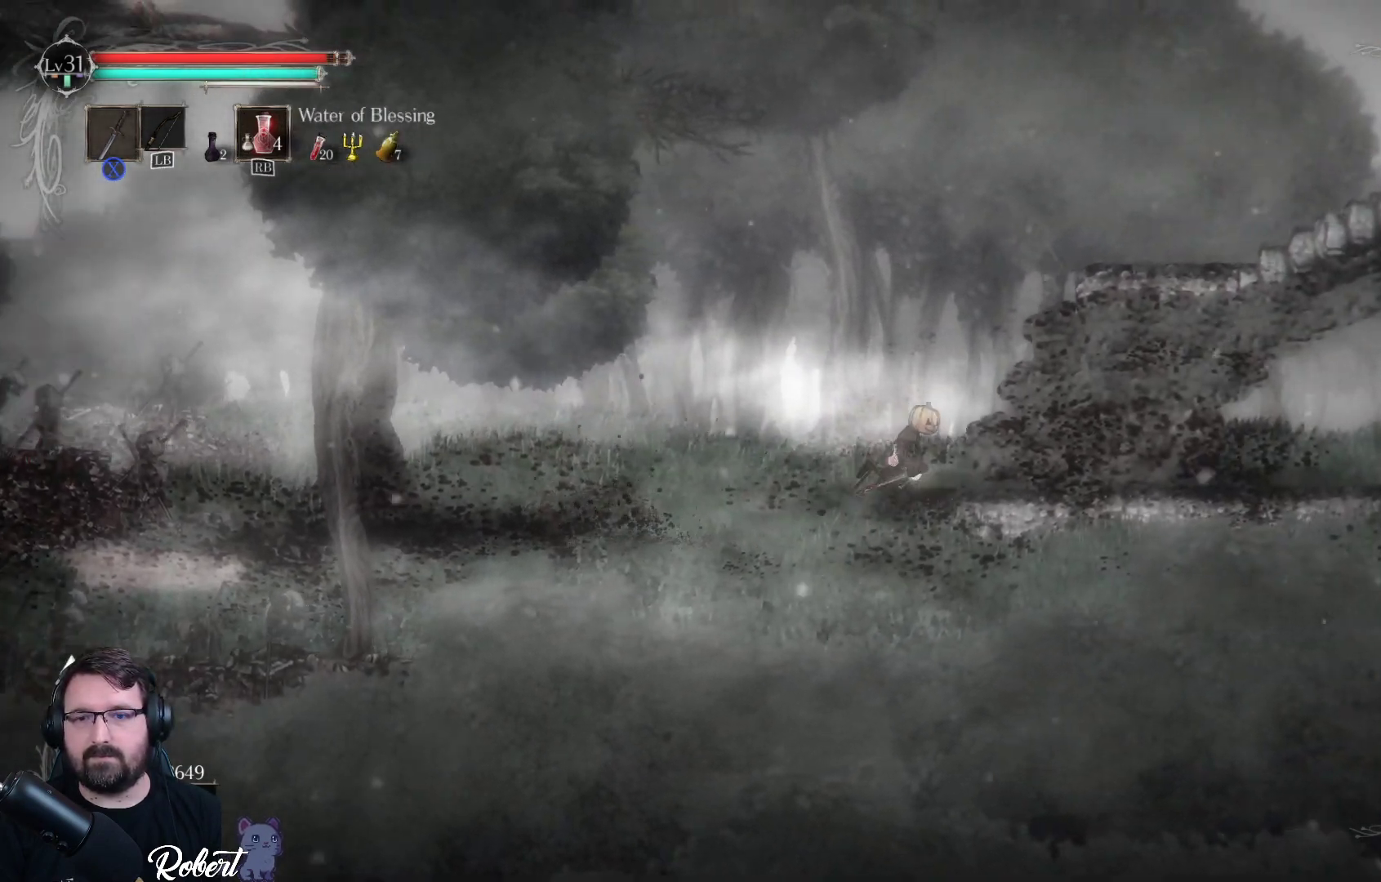
{"buttons": [], "left_stick": "right", "right_stick": "center", "events": []}
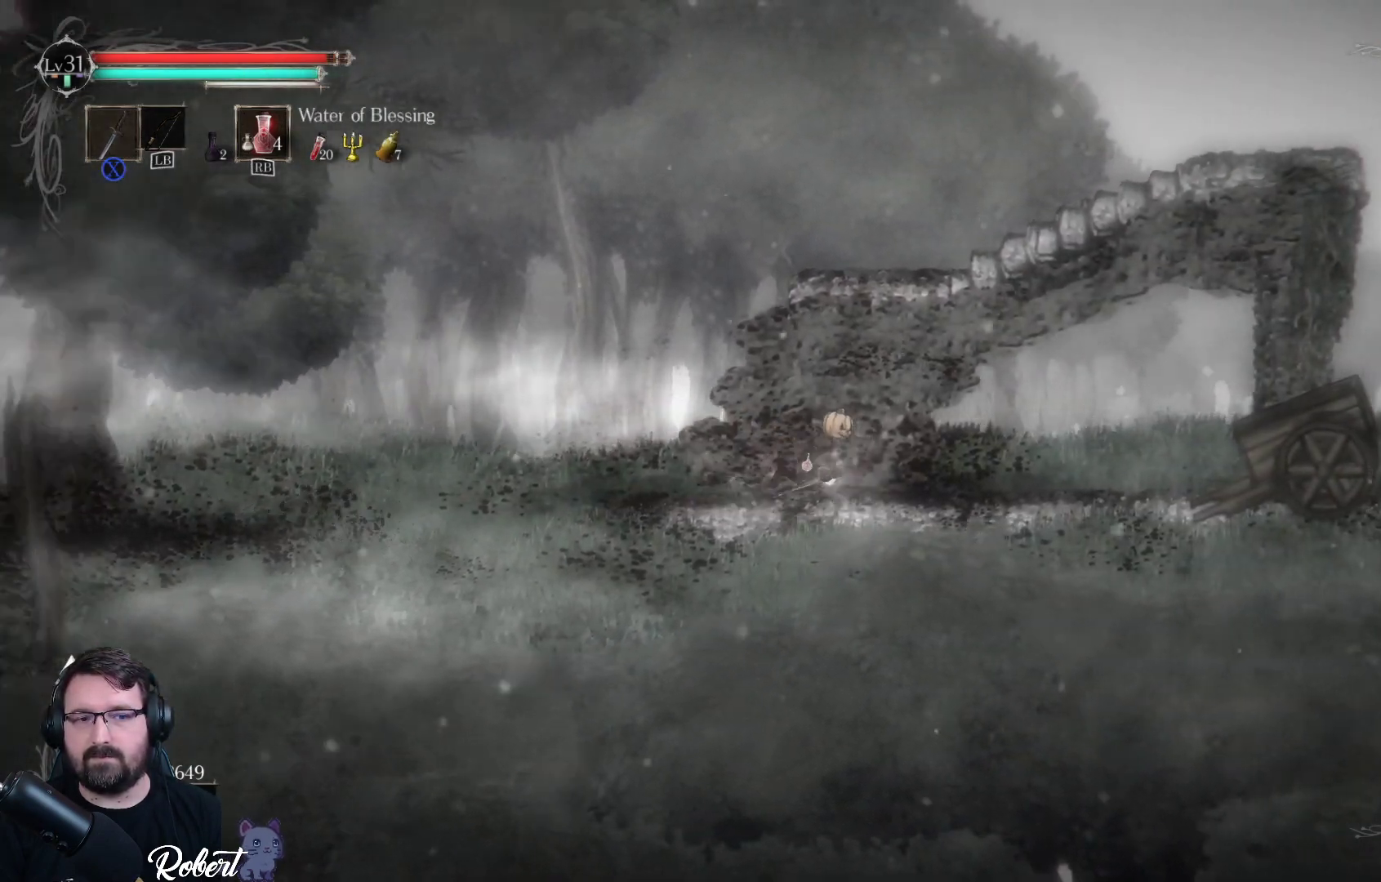
{"buttons": [], "left_stick": "right", "right_stick": "center", "events": []}
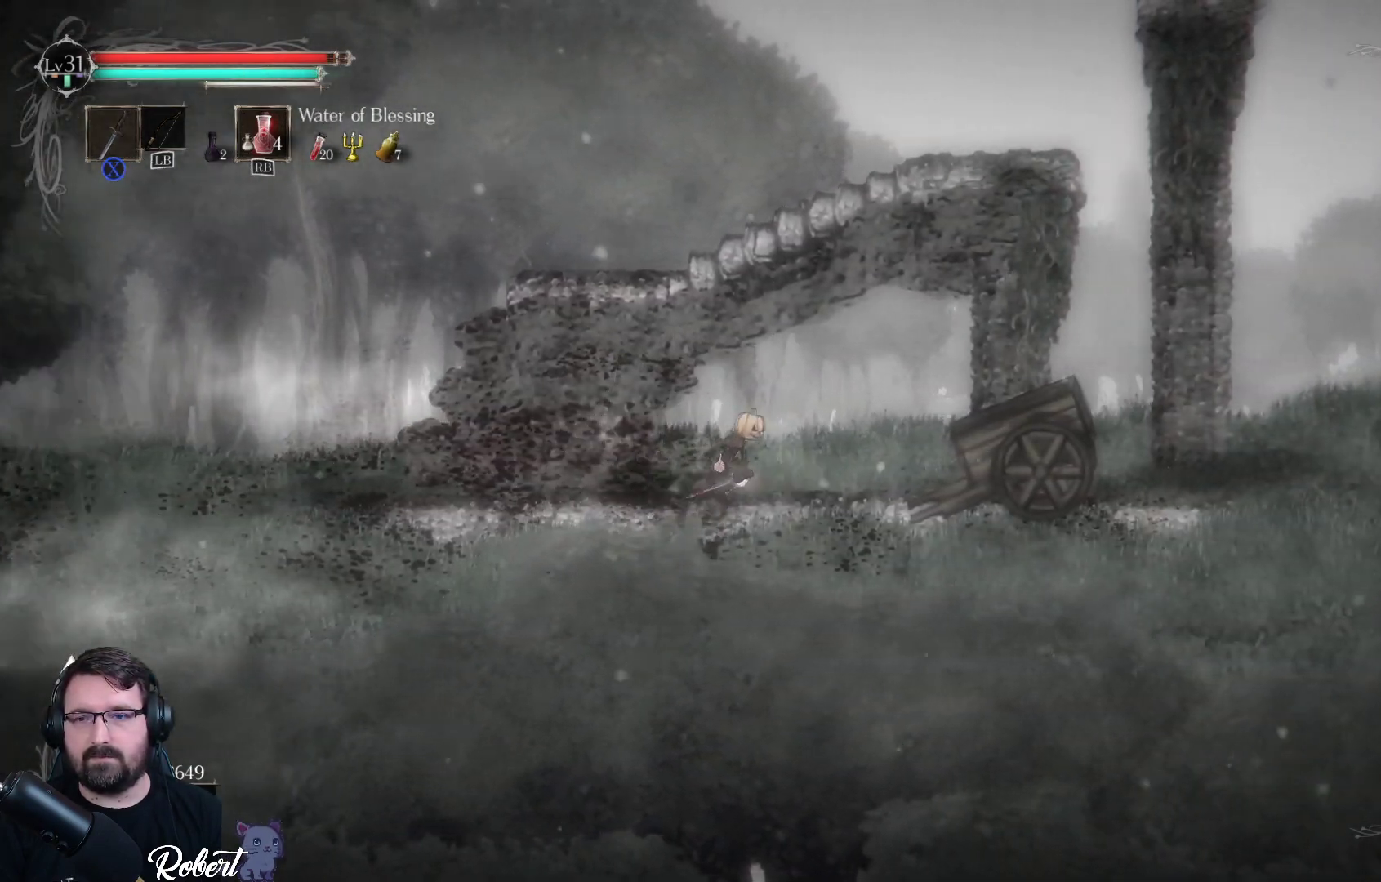
{"buttons": [], "left_stick": "right", "right_stick": "center", "events": [[233, "X", "down"], [333, "X", "up"]]}
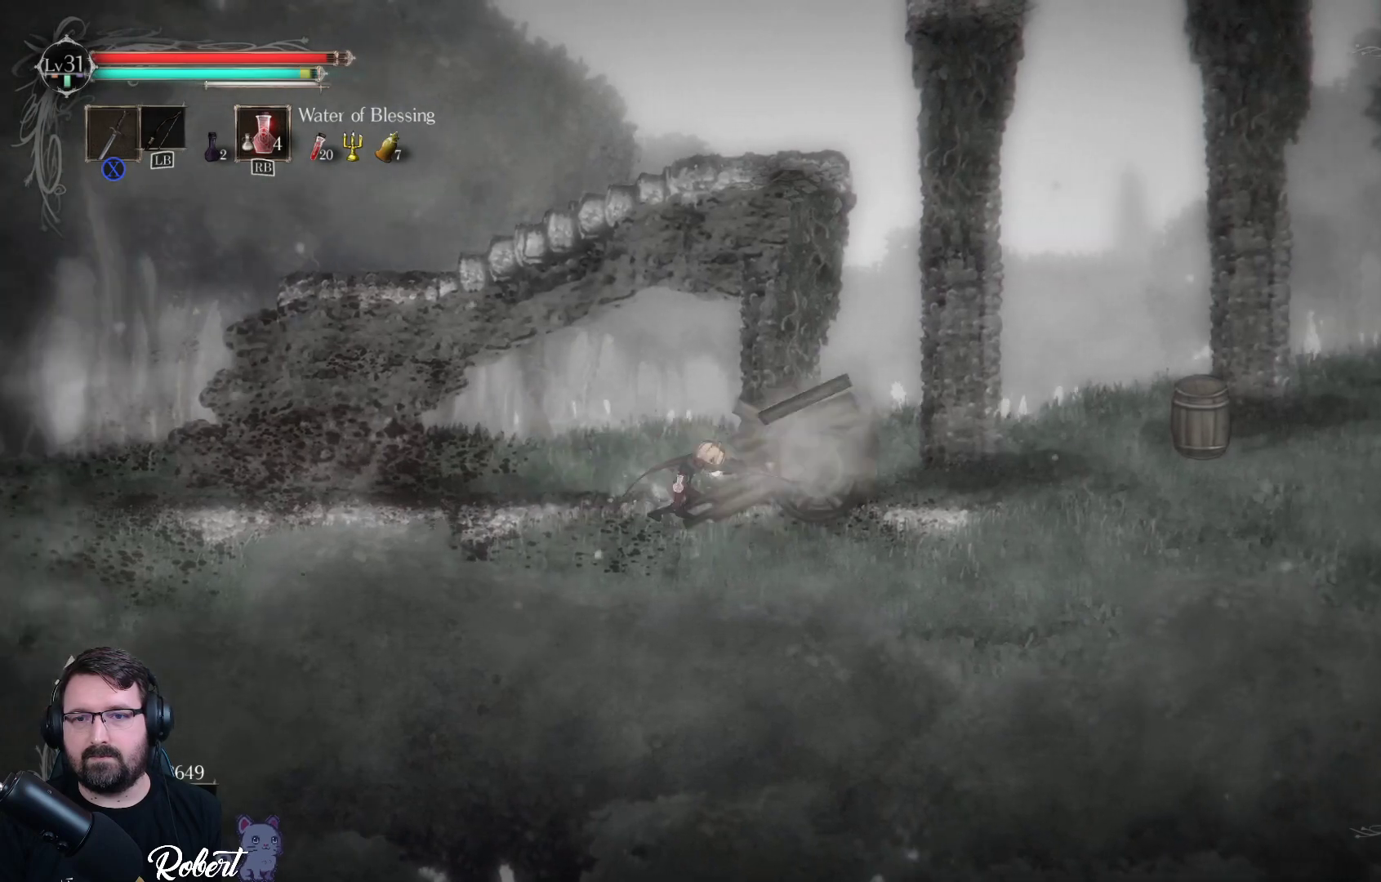
{"buttons": [], "left_stick": "up-left", "right_stick": "center", "events": [[200, "left_stick", "up-left"]]}